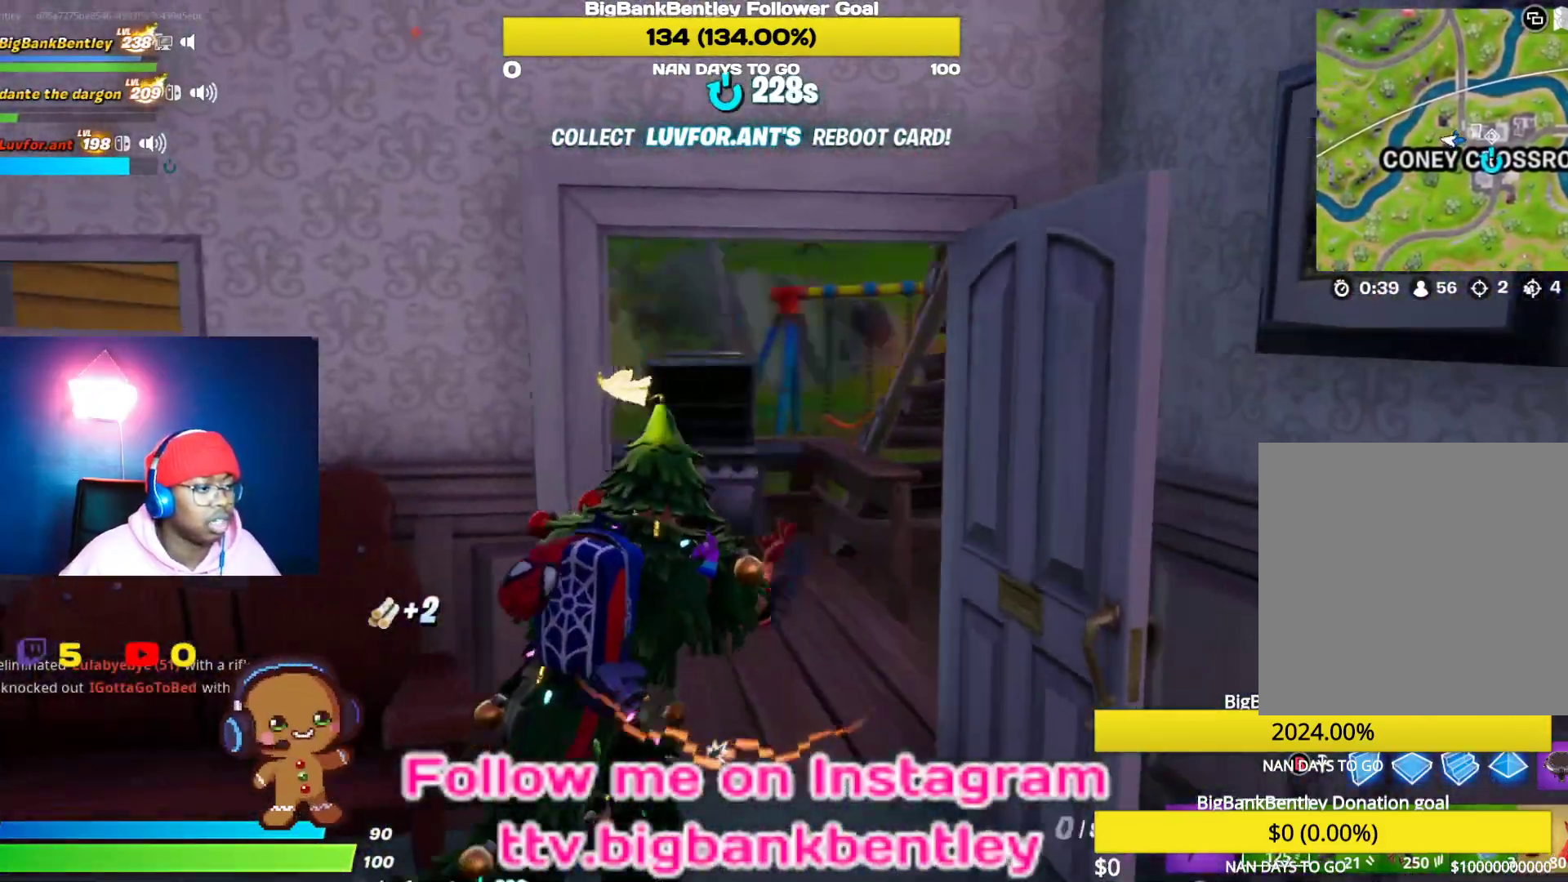
Gameplay with a controller (Xbox layout); each line is a JSON object with the inputs held at the frame after it. "events" lists button and stick changes between this image and that frame as [ms after this image, input, new state], when the widget could be followed in between.
{"buttons": [], "left_stick": "up-right", "right_stick": "center", "events": [[50, "R1", "up"], [467, "right_stick", "center"]]}
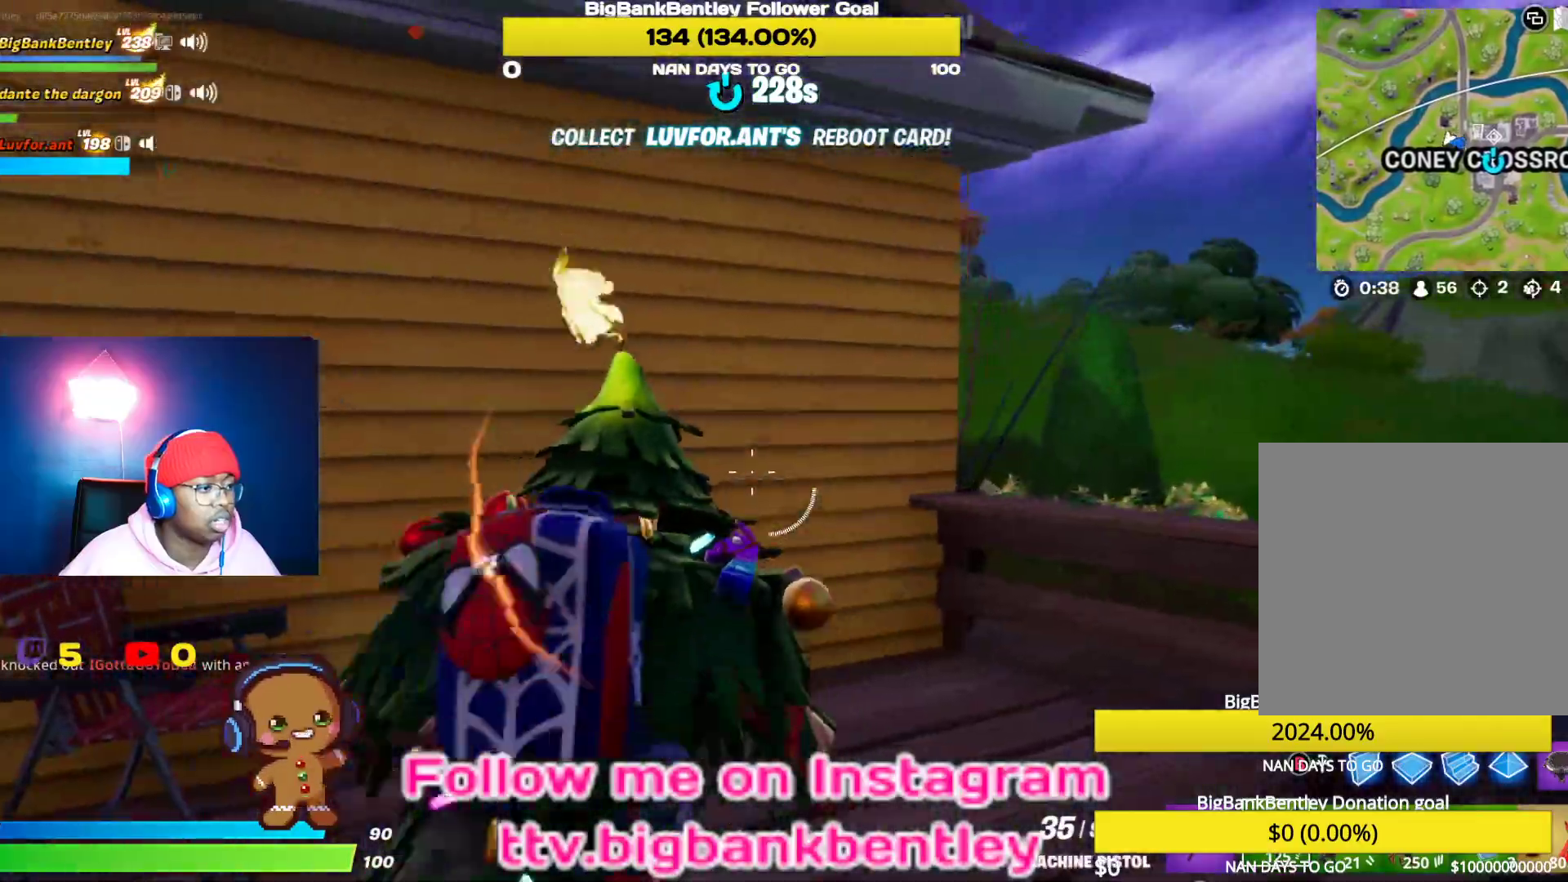
{"buttons": [], "left_stick": "up-right", "right_stick": "center", "events": [[300, "A", "down"], [417, "A", "up"]]}
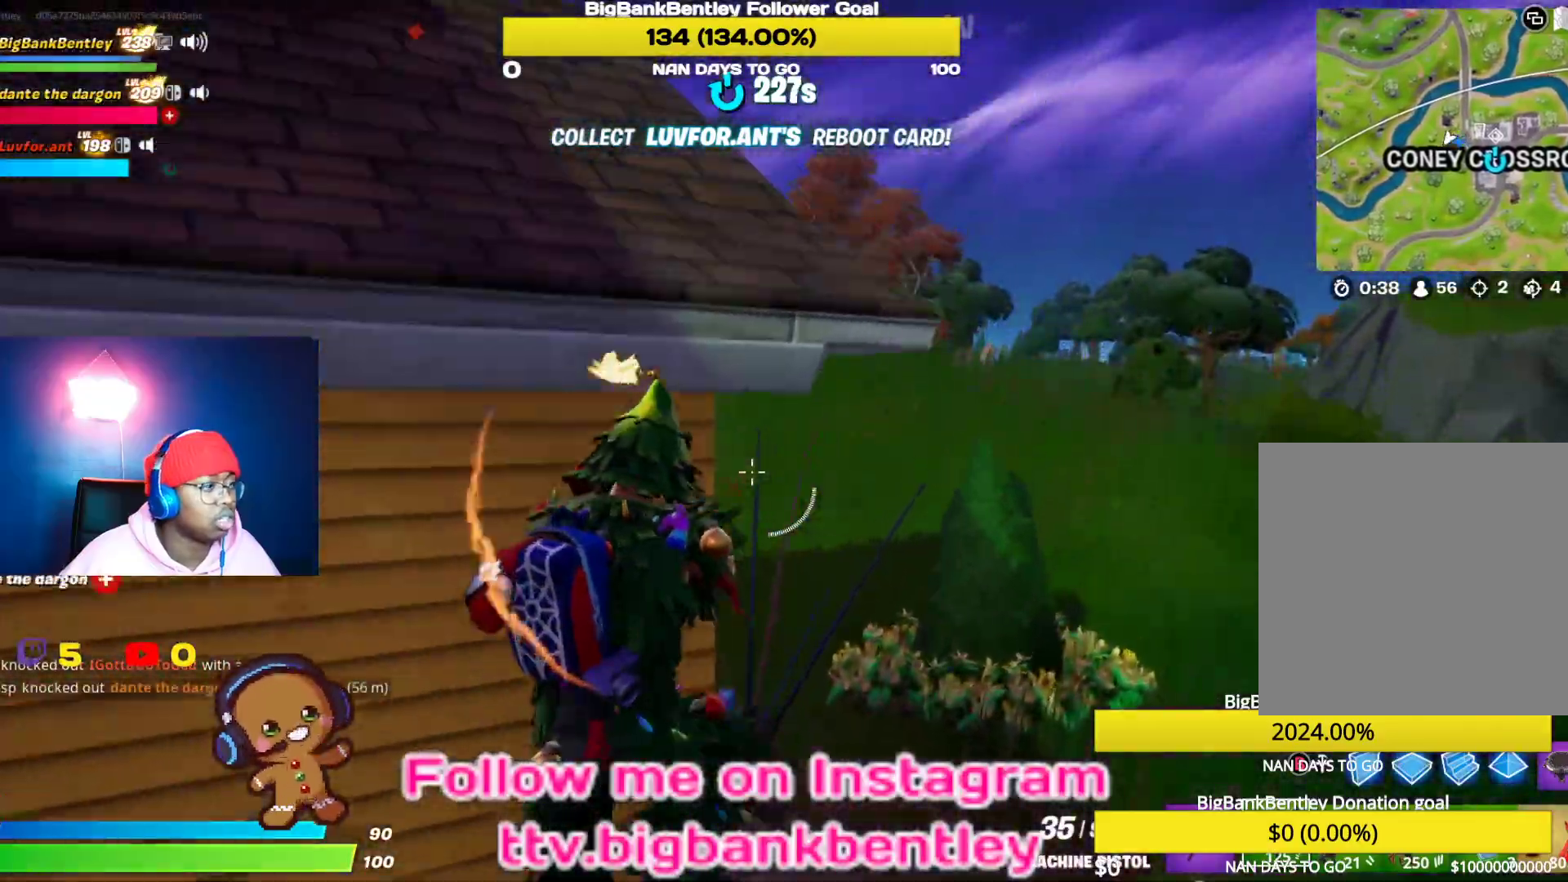
{"buttons": ["L2"], "left_stick": "up-right", "right_stick": "left", "events": [[150, "B", "down"], [233, "B", "up"], [333, "right_stick", "left"], [417, "L2", "down"]]}
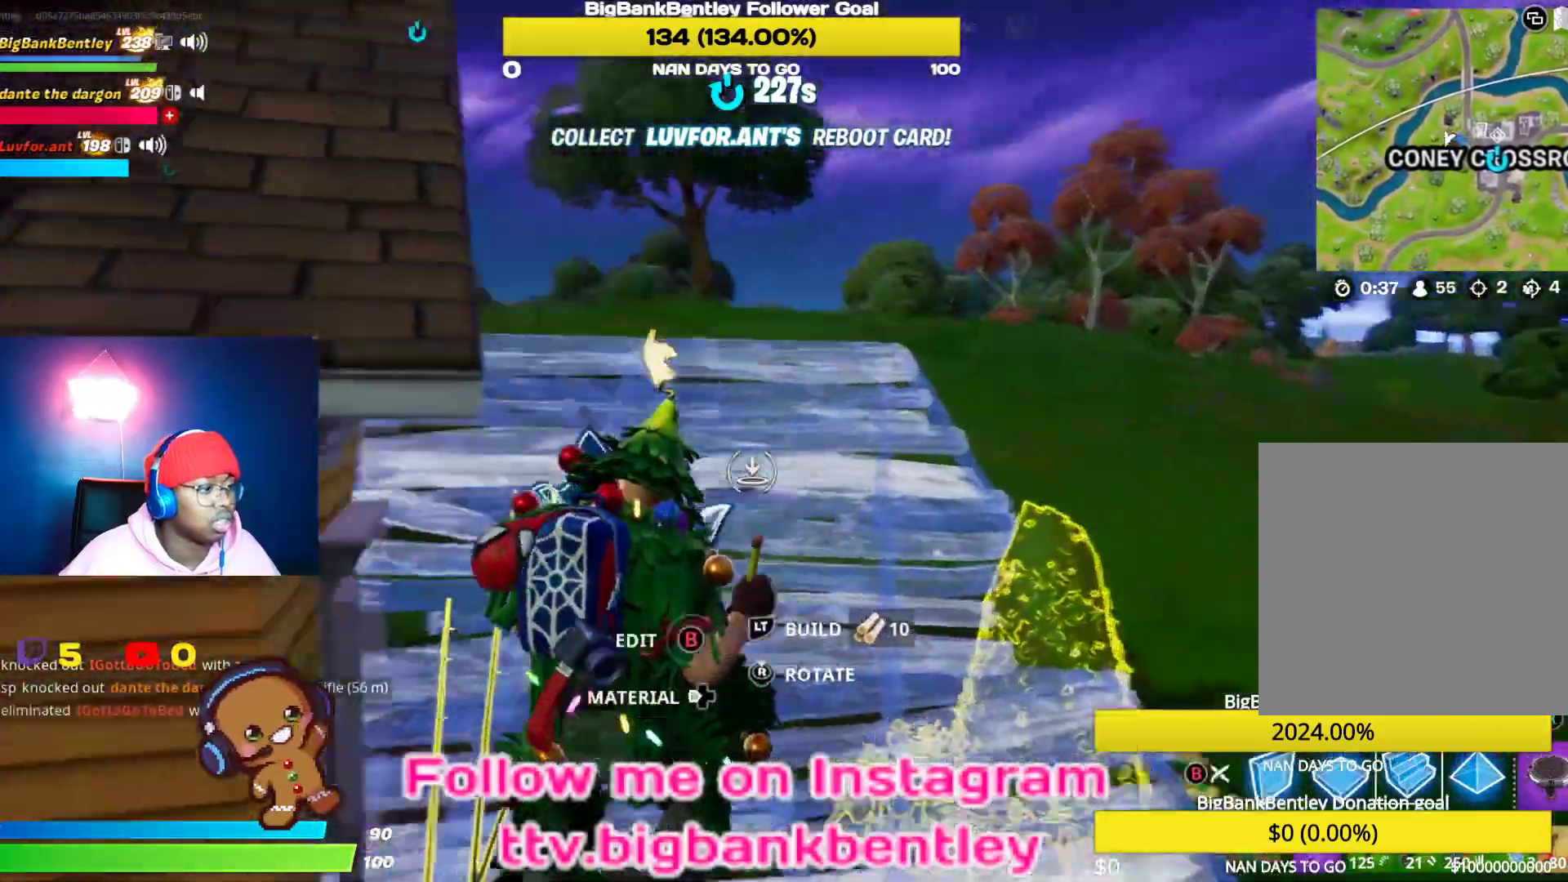
{"buttons": [], "left_stick": "up-right", "right_stick": "left", "events": [[67, "right_stick", "center"], [183, "B", "down"], [200, "L2", "up"], [267, "B", "up"], [383, "right_stick", "left"]]}
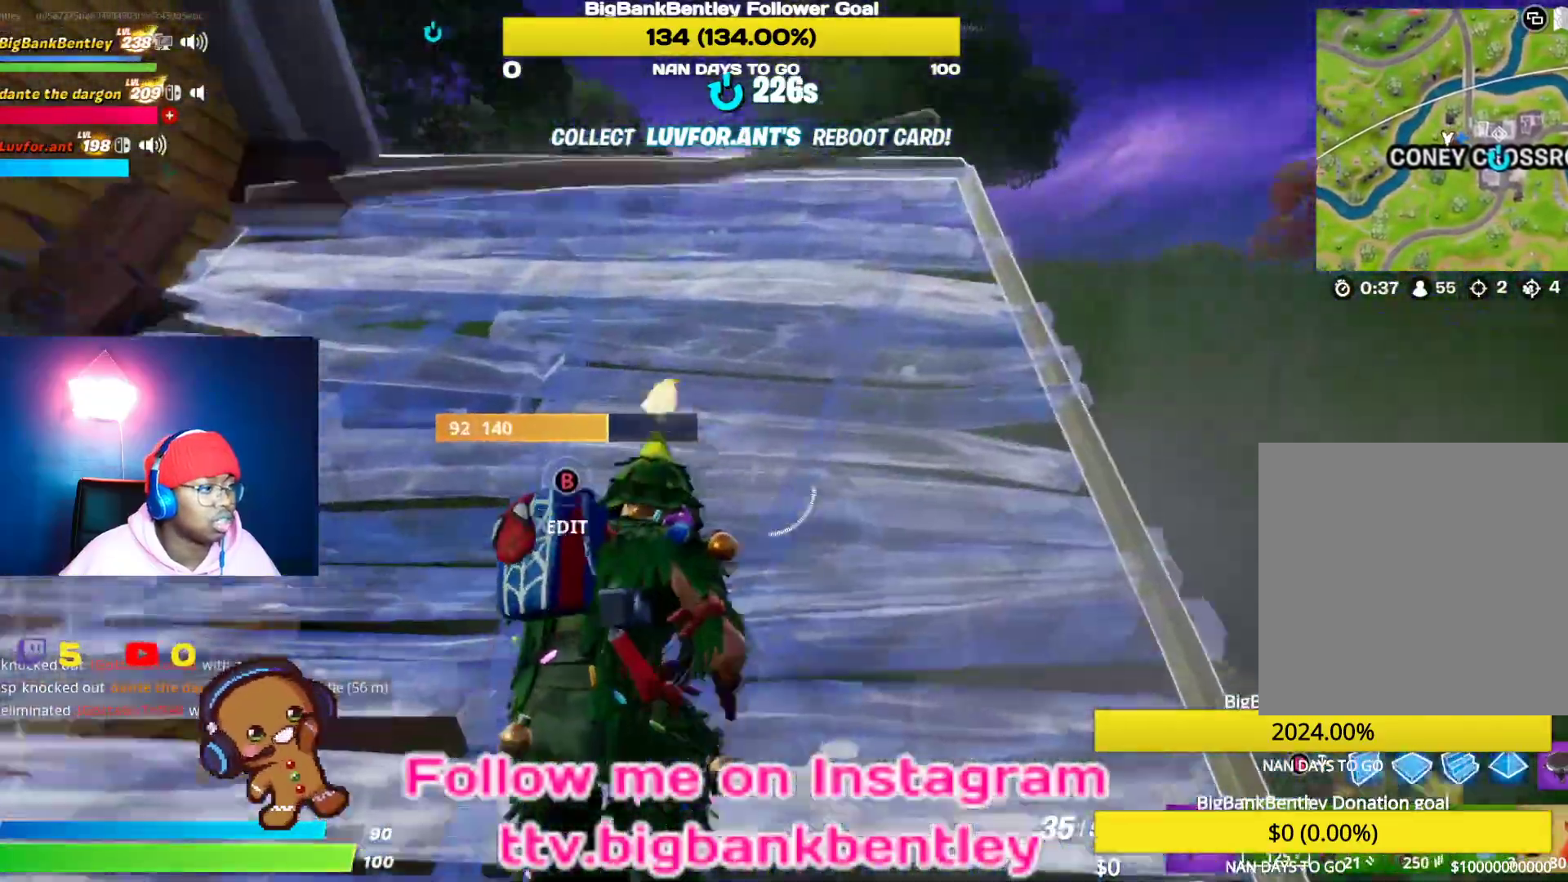
{"buttons": [], "left_stick": "down-left", "right_stick": "down-left", "events": [[200, "right_stick", "down-left"], [317, "left_stick", "down-right"], [400, "left_stick", "down-left"]]}
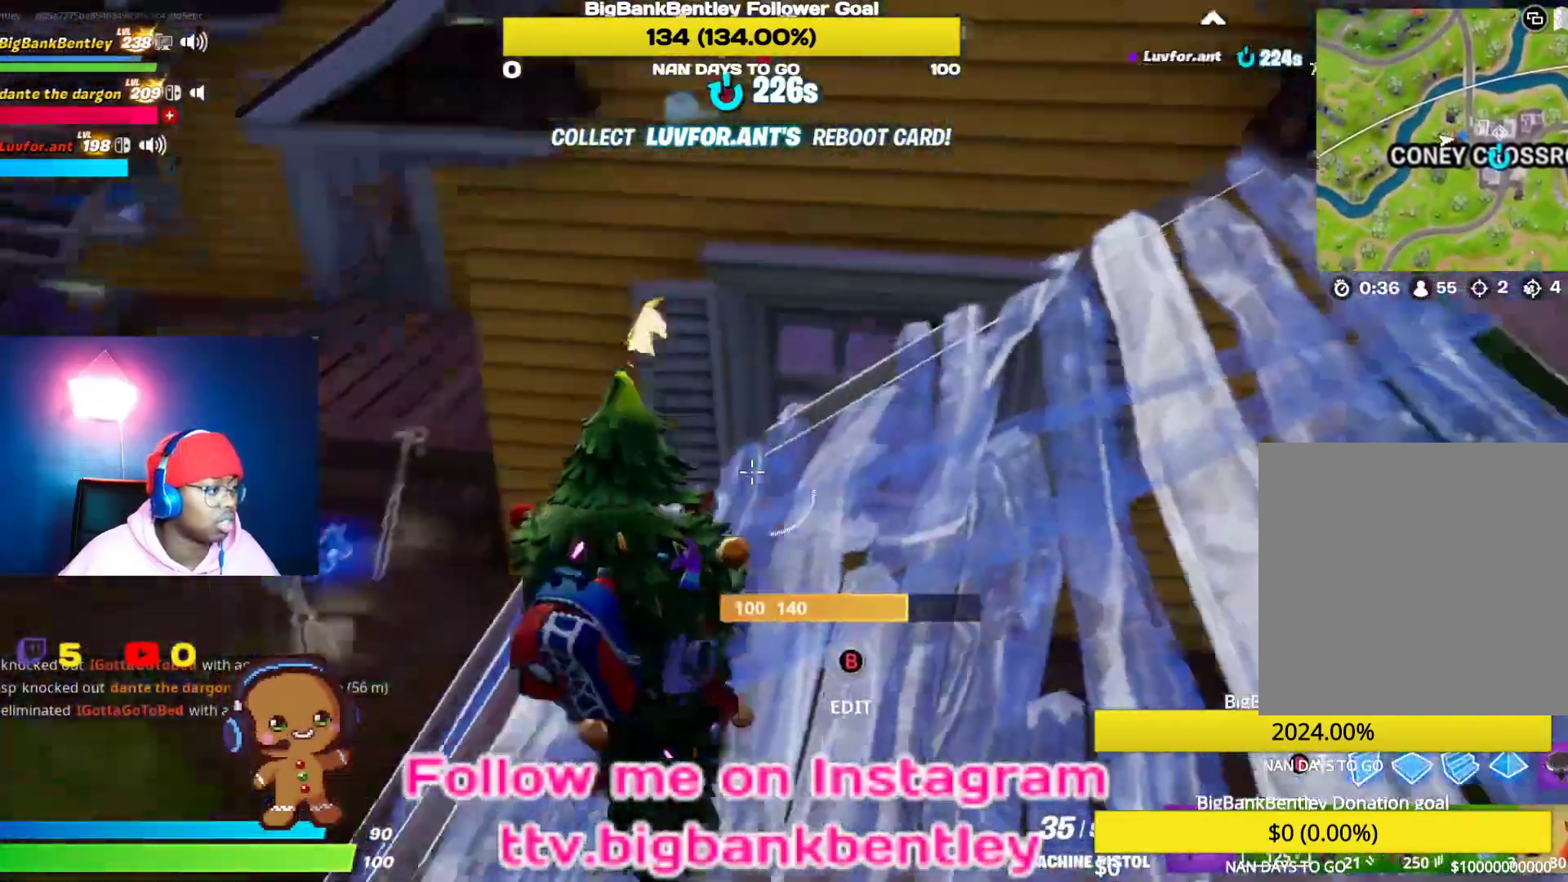
{"buttons": [], "left_stick": "right", "right_stick": "center", "events": [[83, "left_stick", "left"], [100, "right_stick", "center"], [333, "left_stick", "center"], [417, "left_stick", "right"]]}
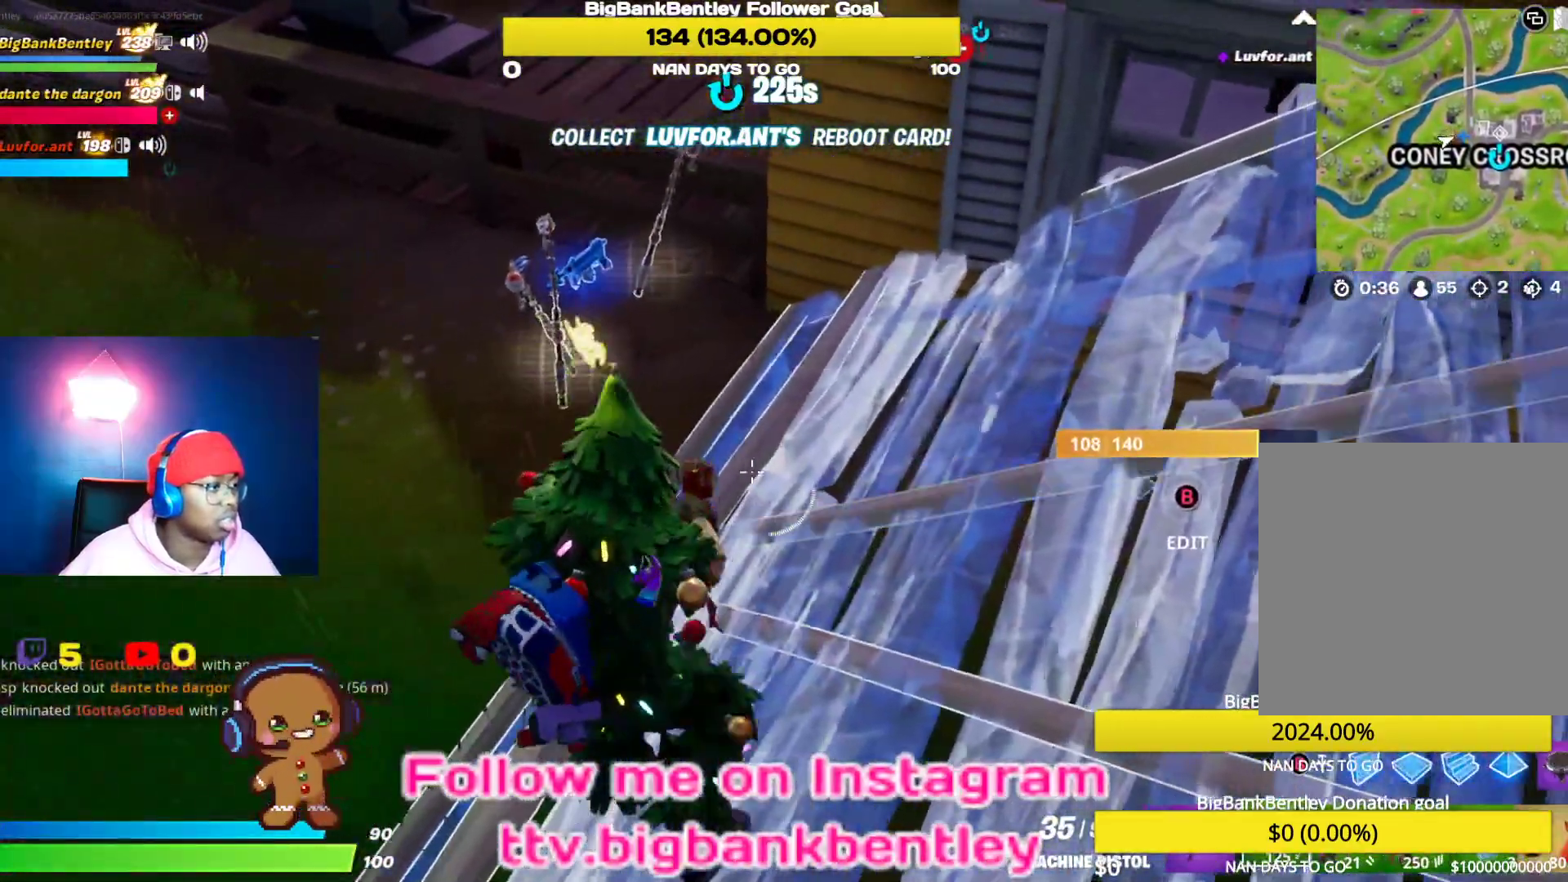
{"buttons": [], "left_stick": "right", "right_stick": "center", "events": [[50, "right_stick", "up-right"], [433, "right_stick", "center"]]}
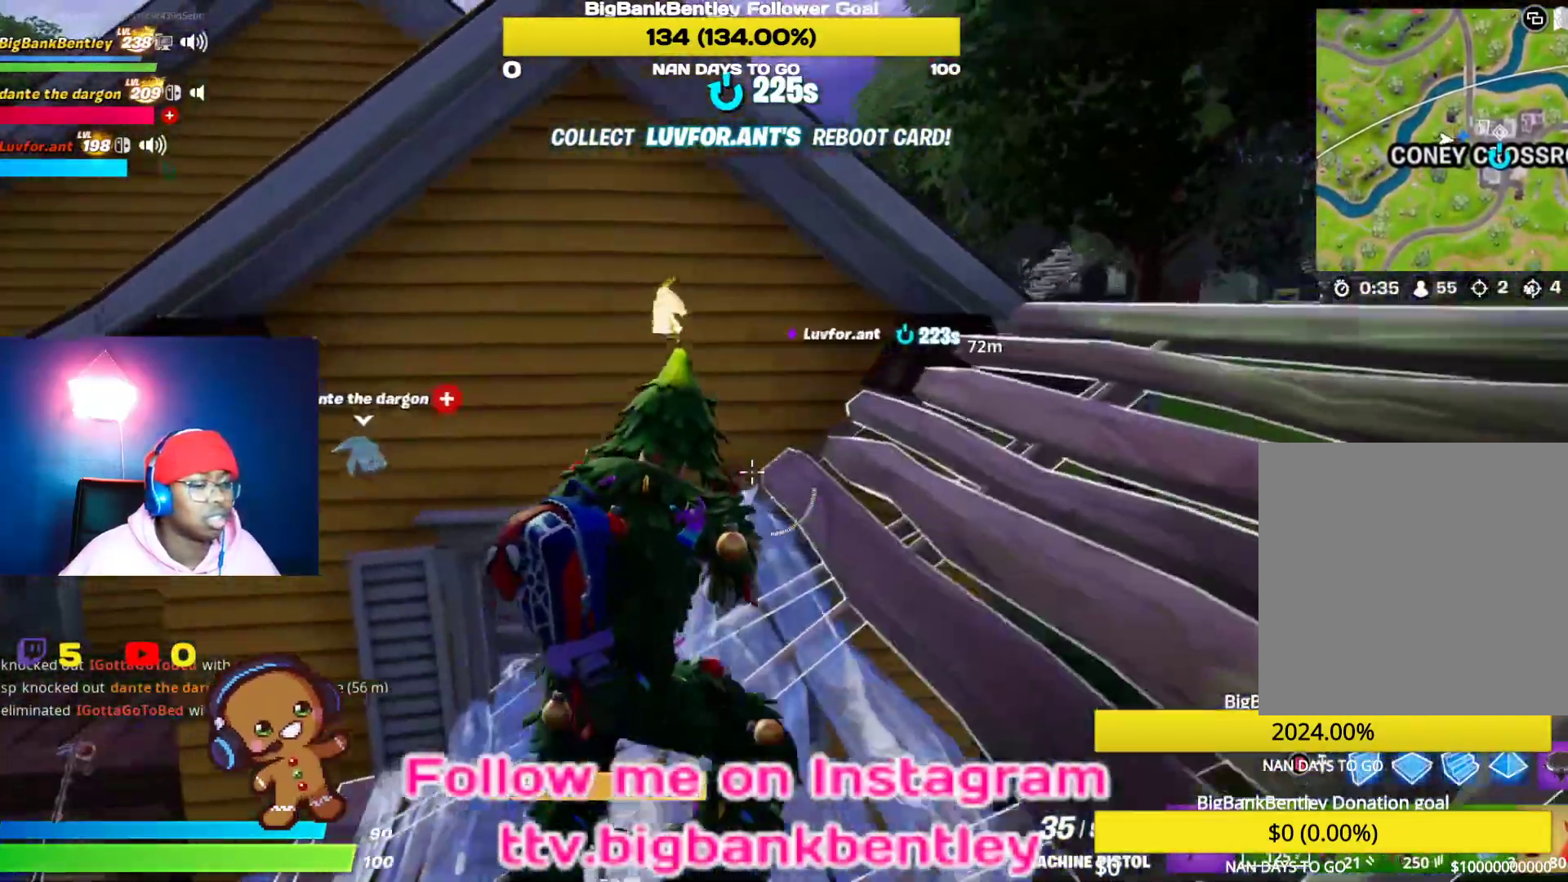
{"buttons": [], "left_stick": "up-right", "right_stick": "left", "events": [[17, "R1", "down"], [50, "right_stick", "up-left"], [150, "R1", "up"], [217, "right_stick", "left"], [467, "left_stick", "up-right"]]}
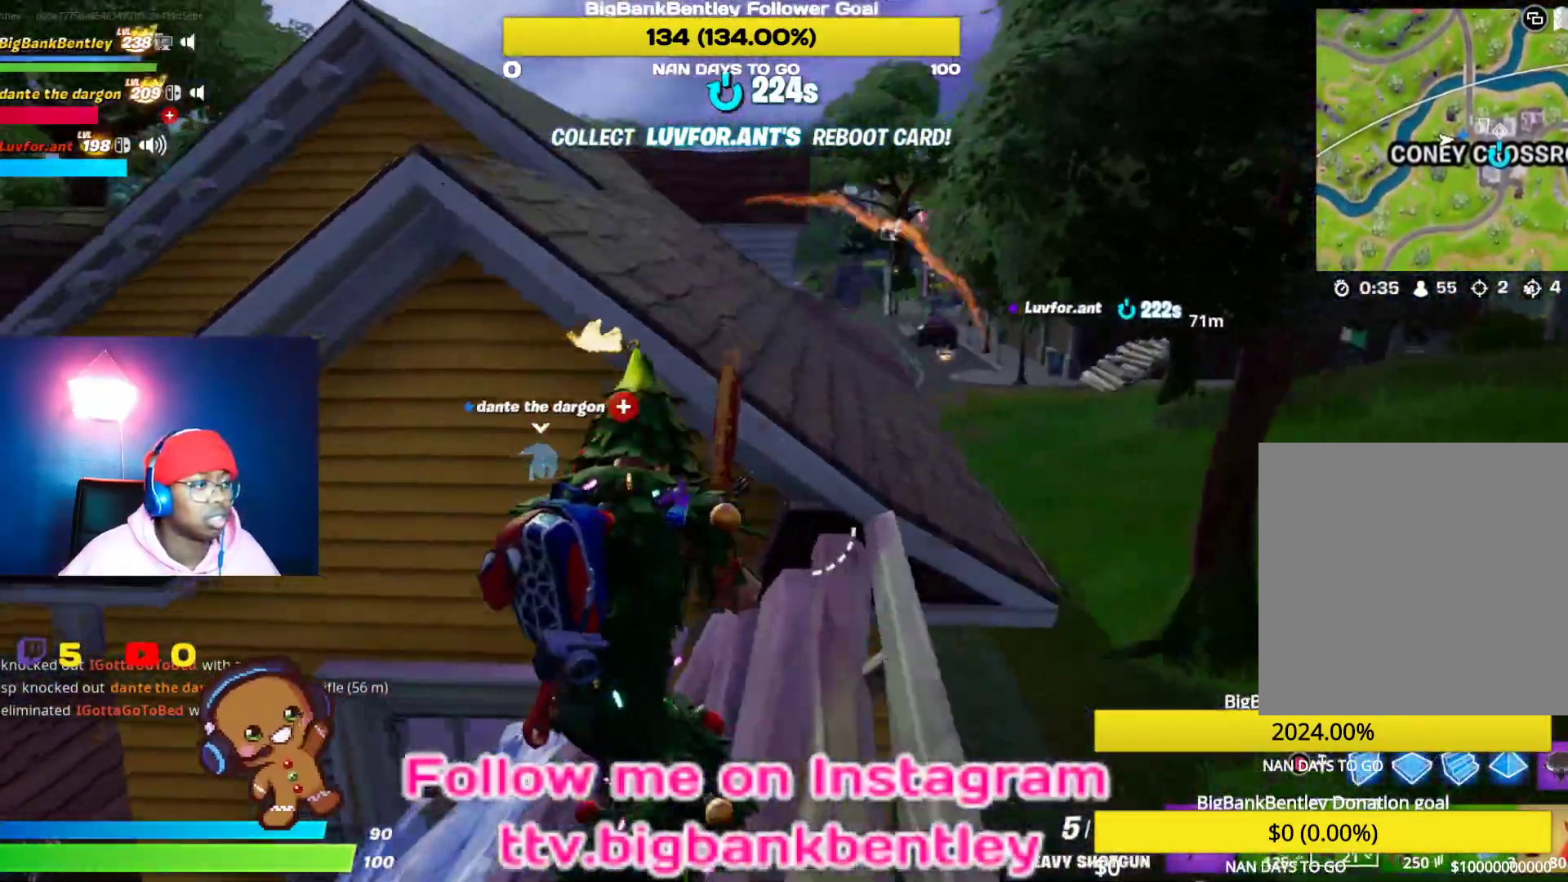
{"buttons": [], "left_stick": "up-left", "right_stick": "up-right", "events": [[83, "right_stick", "center"], [133, "left_stick", "up"], [250, "left_stick", "up-left"], [283, "right_stick", "up-right"]]}
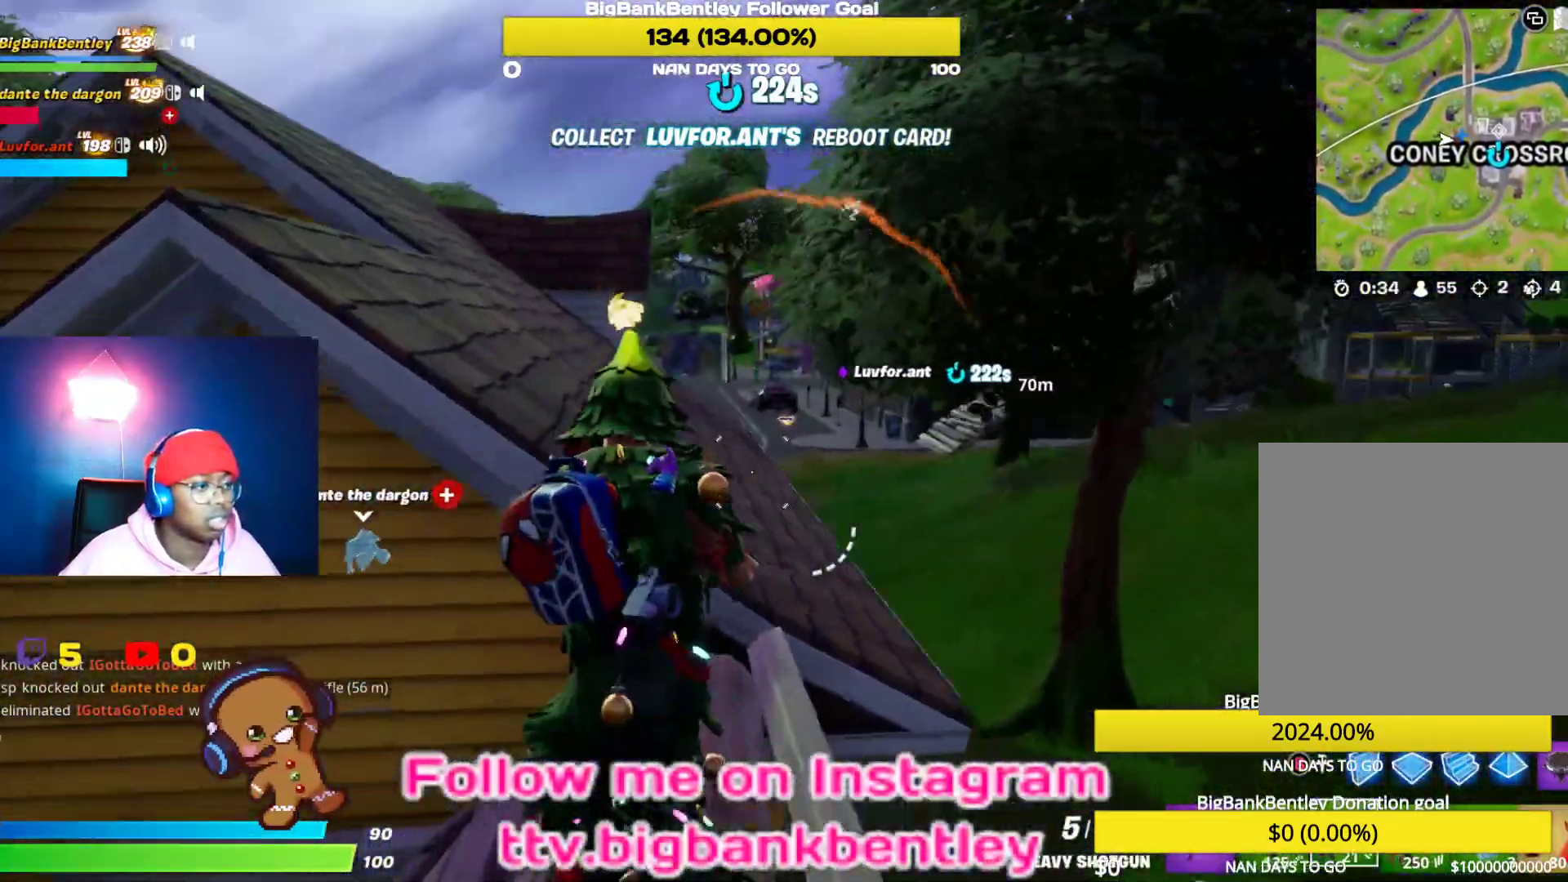
{"buttons": [], "left_stick": "up-left", "right_stick": "center", "events": [[17, "right_stick", "center"], [50, "R1", "down"], [183, "R1", "up"], [200, "A", "down"], [333, "A", "up"]]}
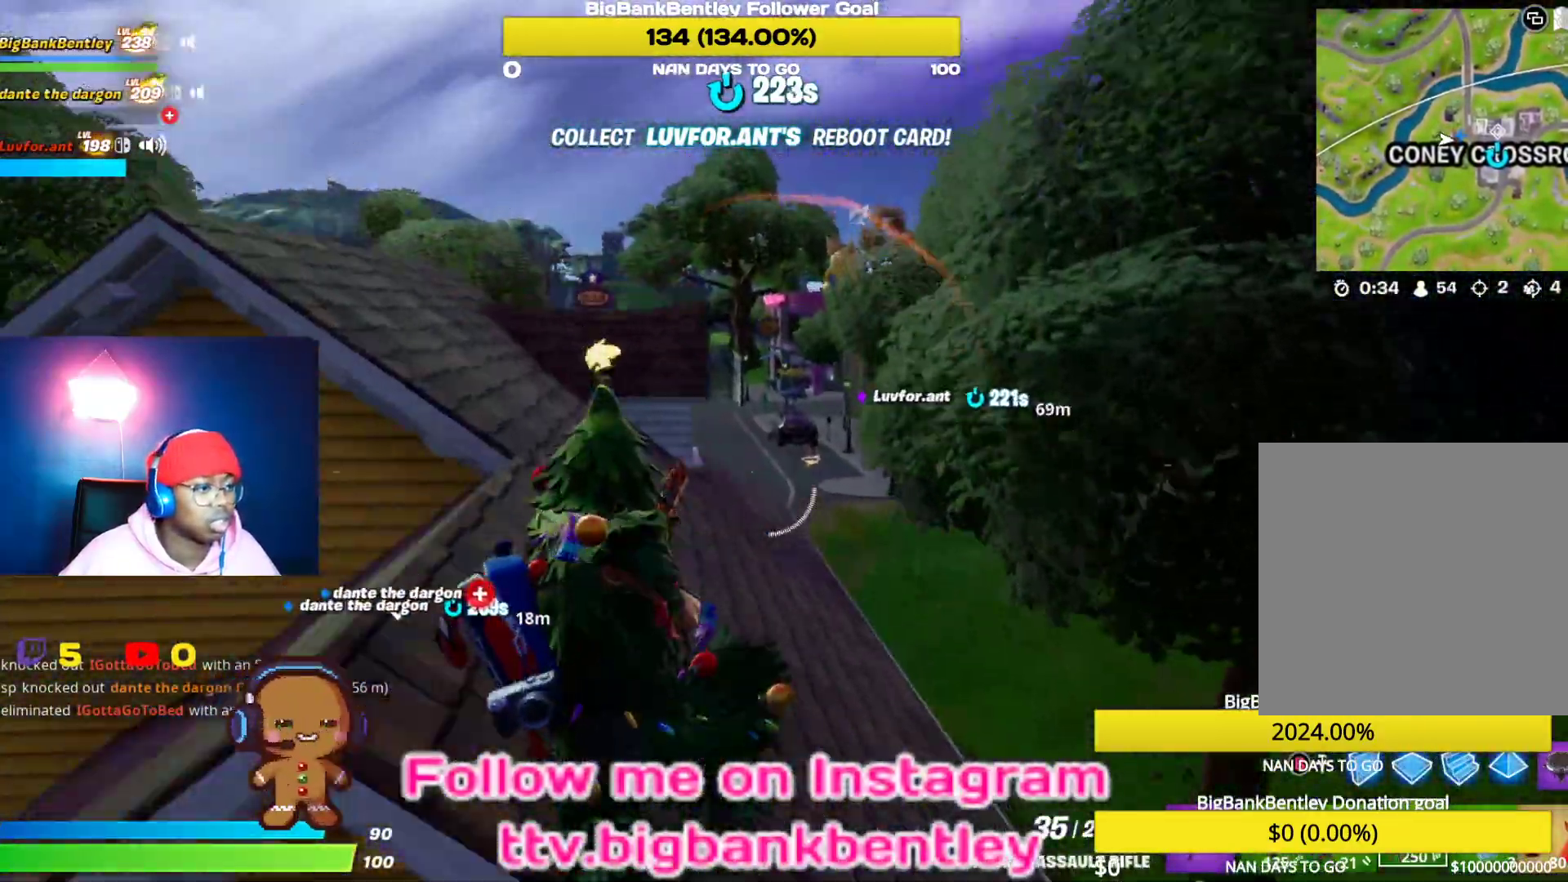
{"buttons": [], "left_stick": "up-left", "right_stick": "center", "events": [[33, "right_stick", "right"], [300, "right_stick", "center"]]}
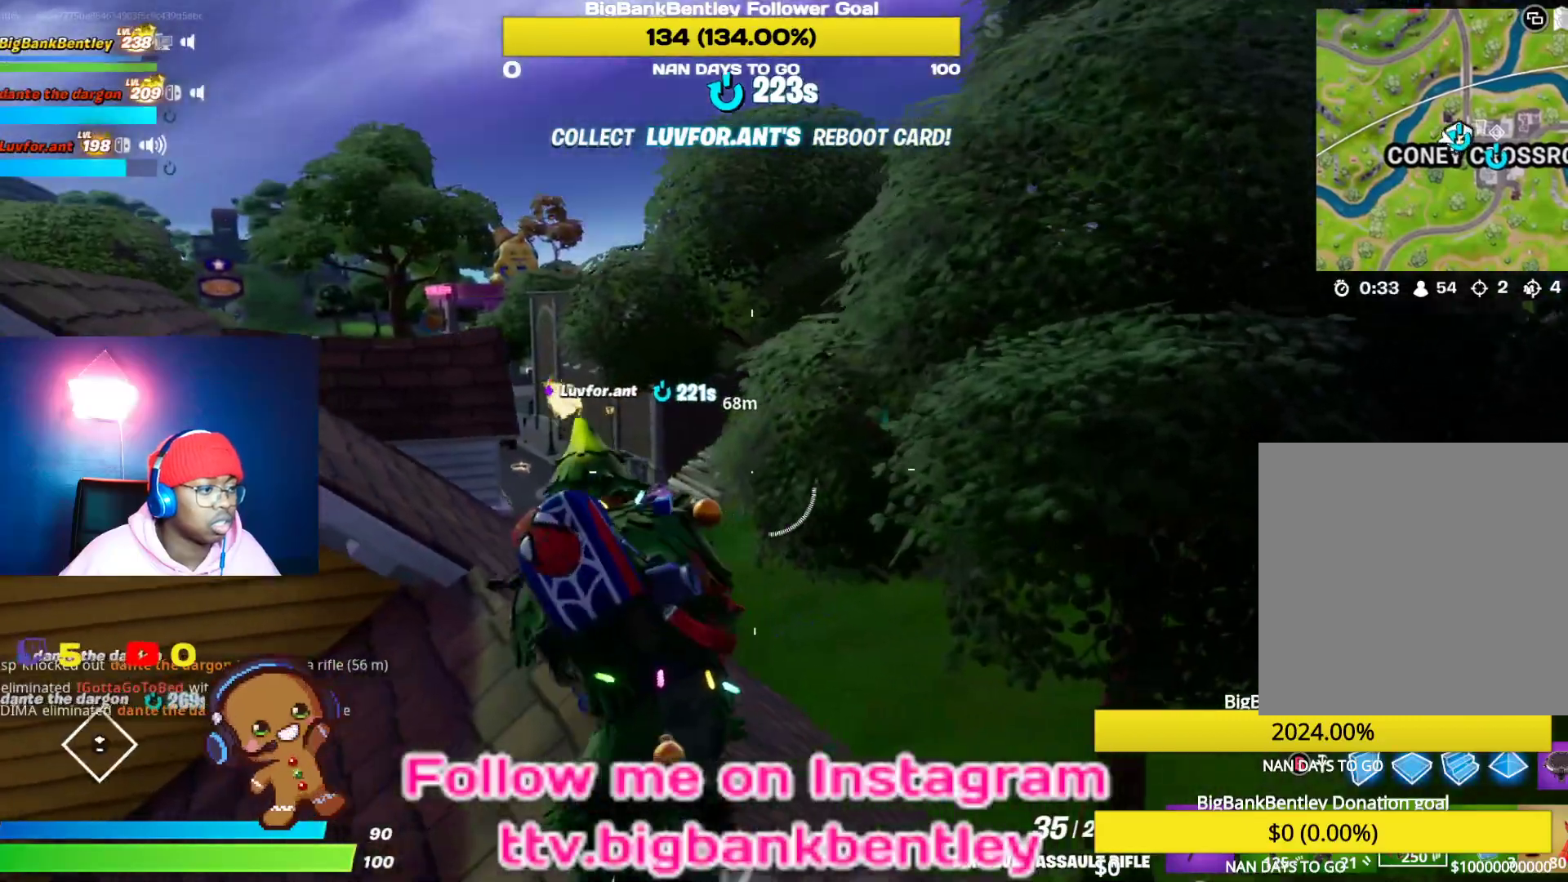
{"buttons": ["L2"], "left_stick": "up-left", "right_stick": "right", "events": [[17, "right_stick", "right"], [317, "R3", "down"], [400, "R3", "up"], [483, "L2", "down"]]}
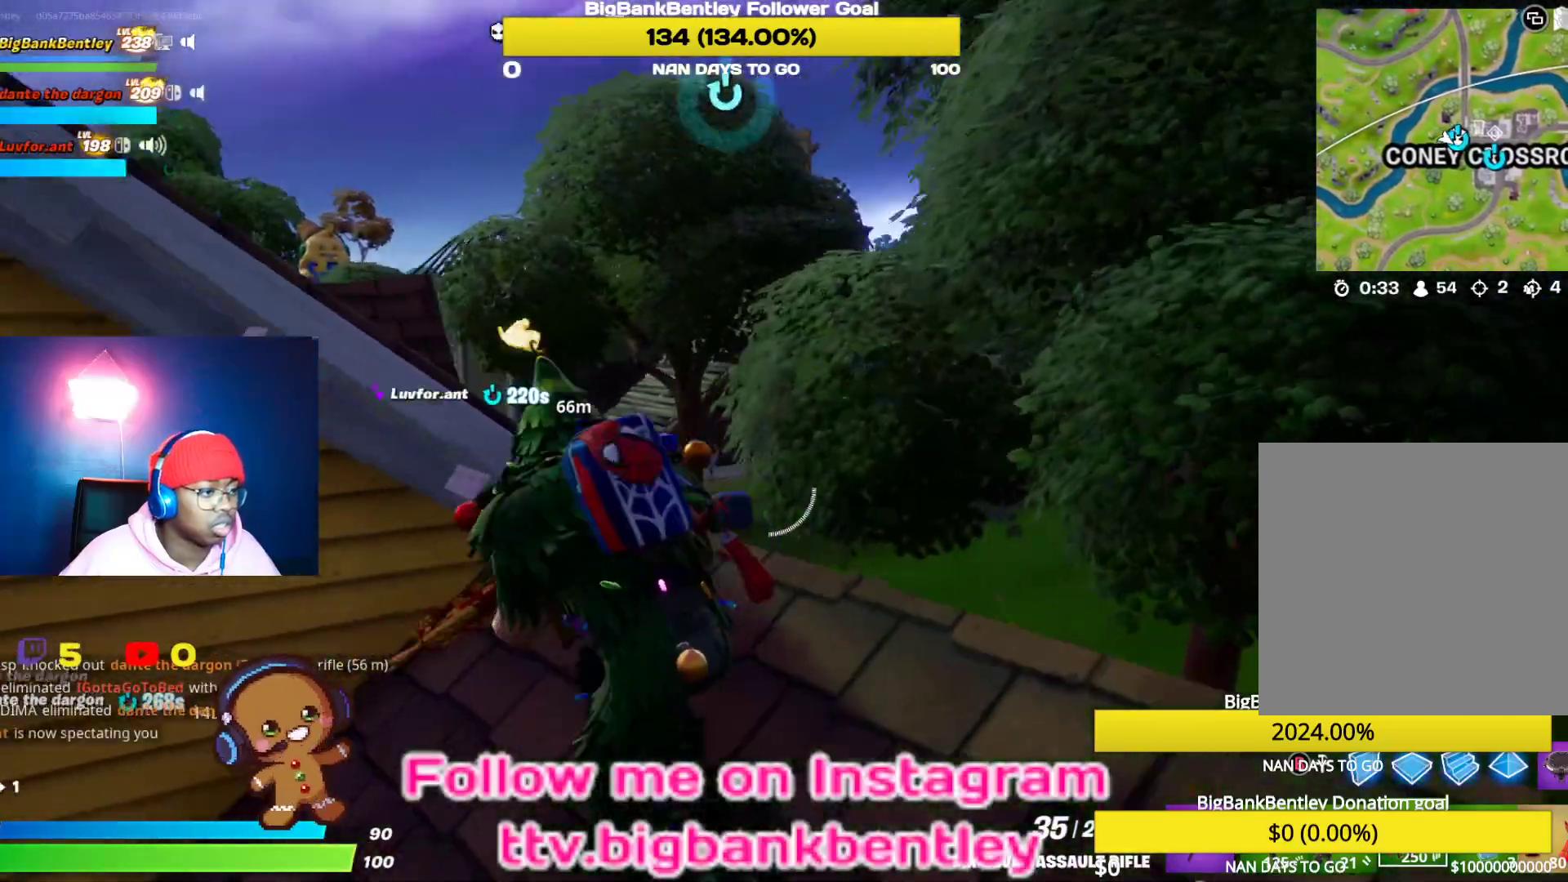
{"buttons": ["L2"], "left_stick": "up", "right_stick": "right", "events": [[50, "right_stick", "center"], [383, "right_stick", "right"], [433, "left_stick", "up"]]}
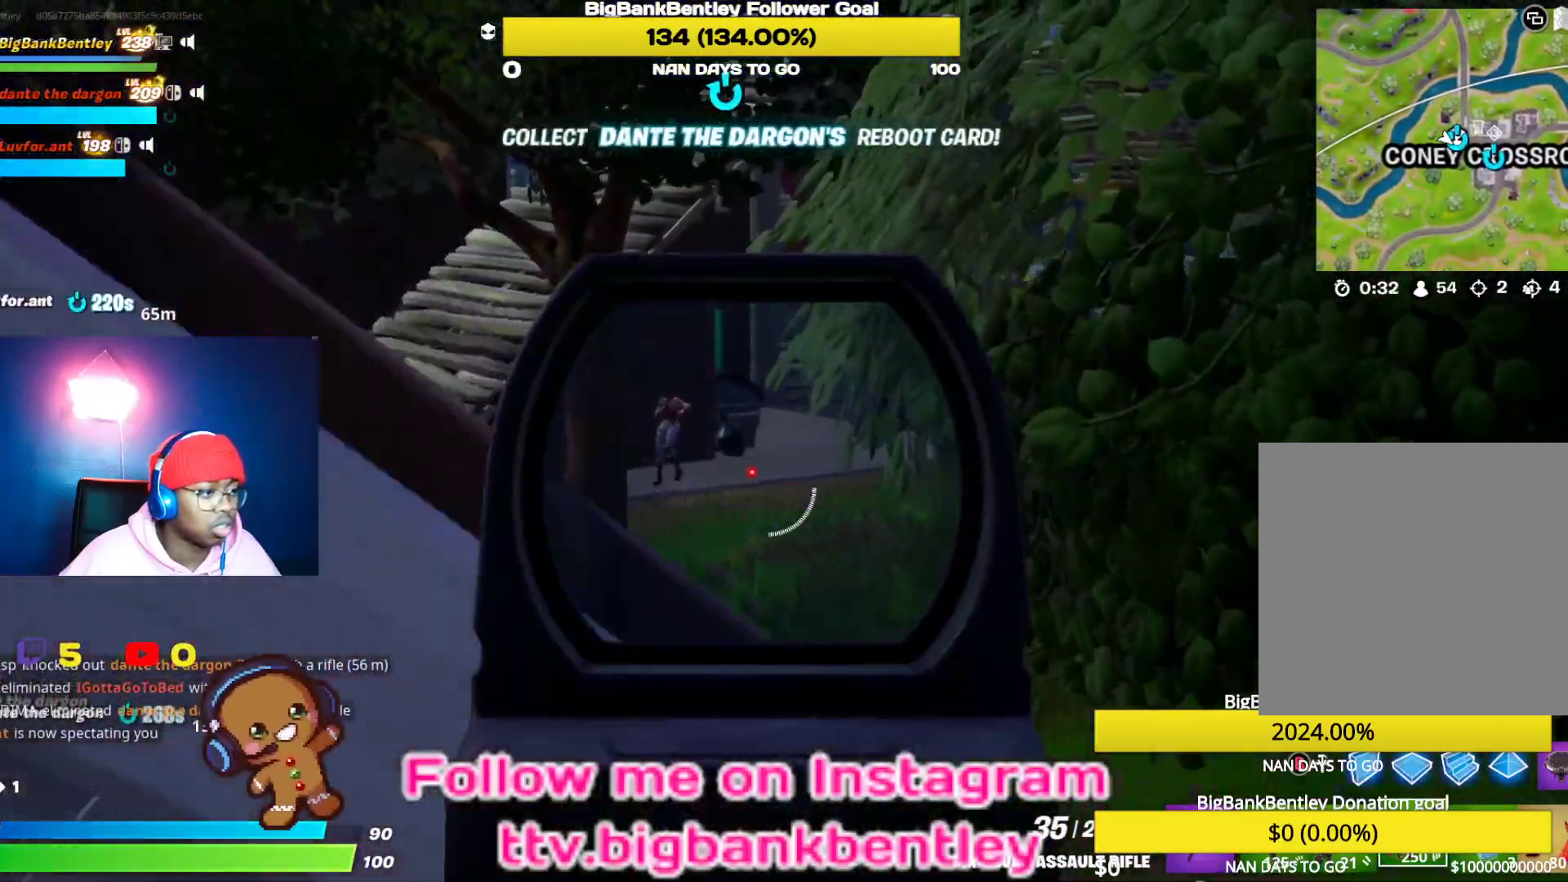
{"buttons": ["L2"], "left_stick": "left", "right_stick": "left", "events": [[83, "right_stick", "down"], [150, "right_stick", "up-left"], [283, "right_stick", "center"], [433, "right_stick", "left"], [483, "left_stick", "left"]]}
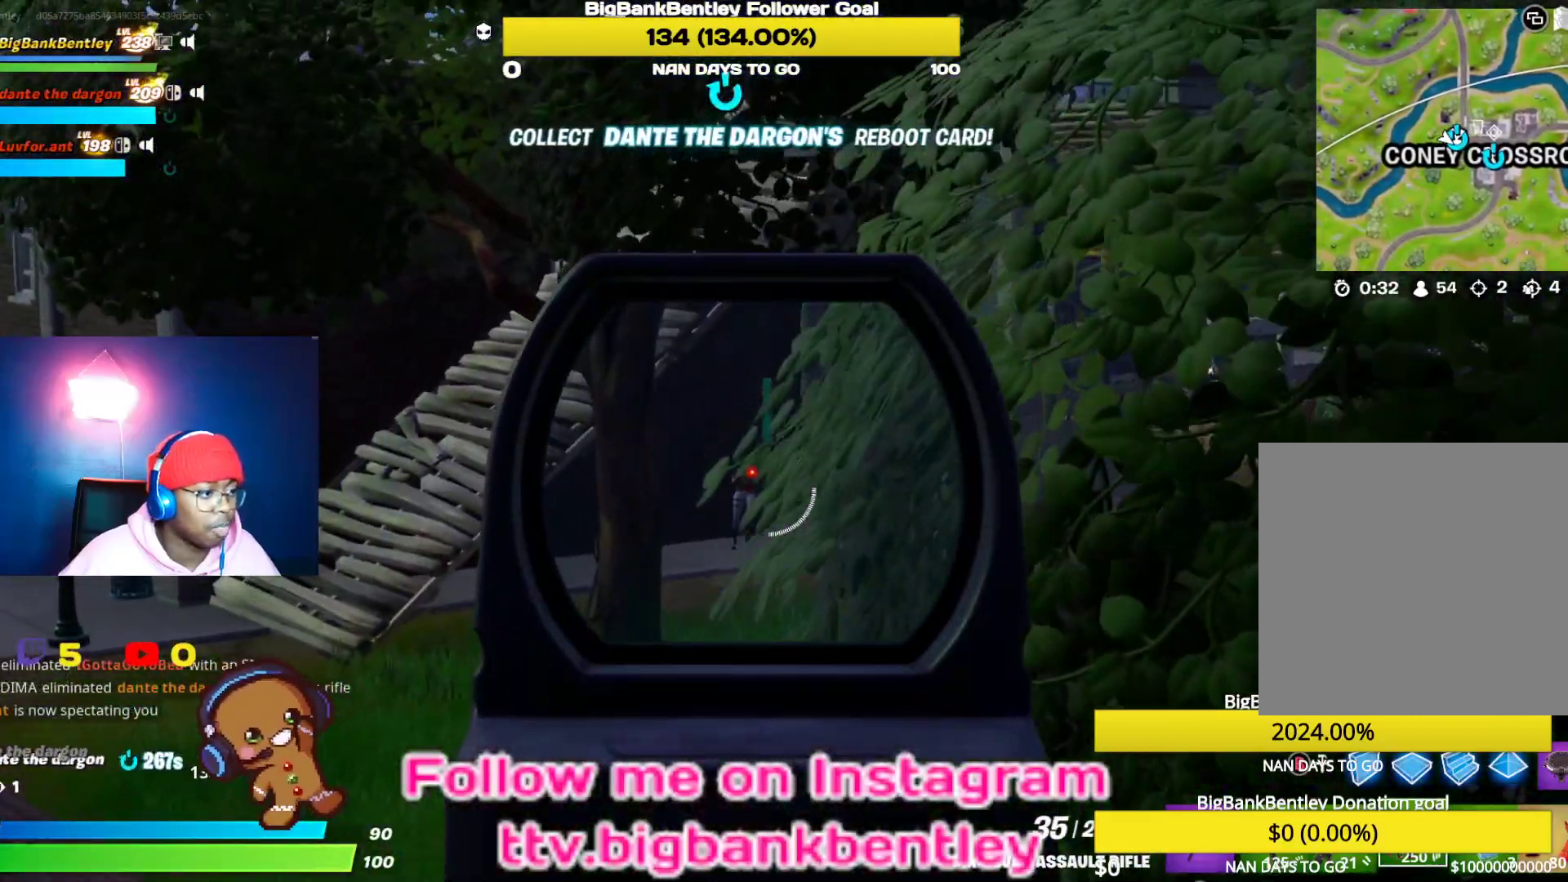
{"buttons": ["L2", "R2"], "left_stick": "right", "right_stick": "center", "events": [[17, "R2", "down"], [67, "left_stick", "down"], [83, "right_stick", "down"], [133, "left_stick", "down-left"], [250, "right_stick", "center"], [267, "left_stick", "down-right"], [333, "left_stick", "right"], [333, "right_stick", "right"], [467, "right_stick", "center"]]}
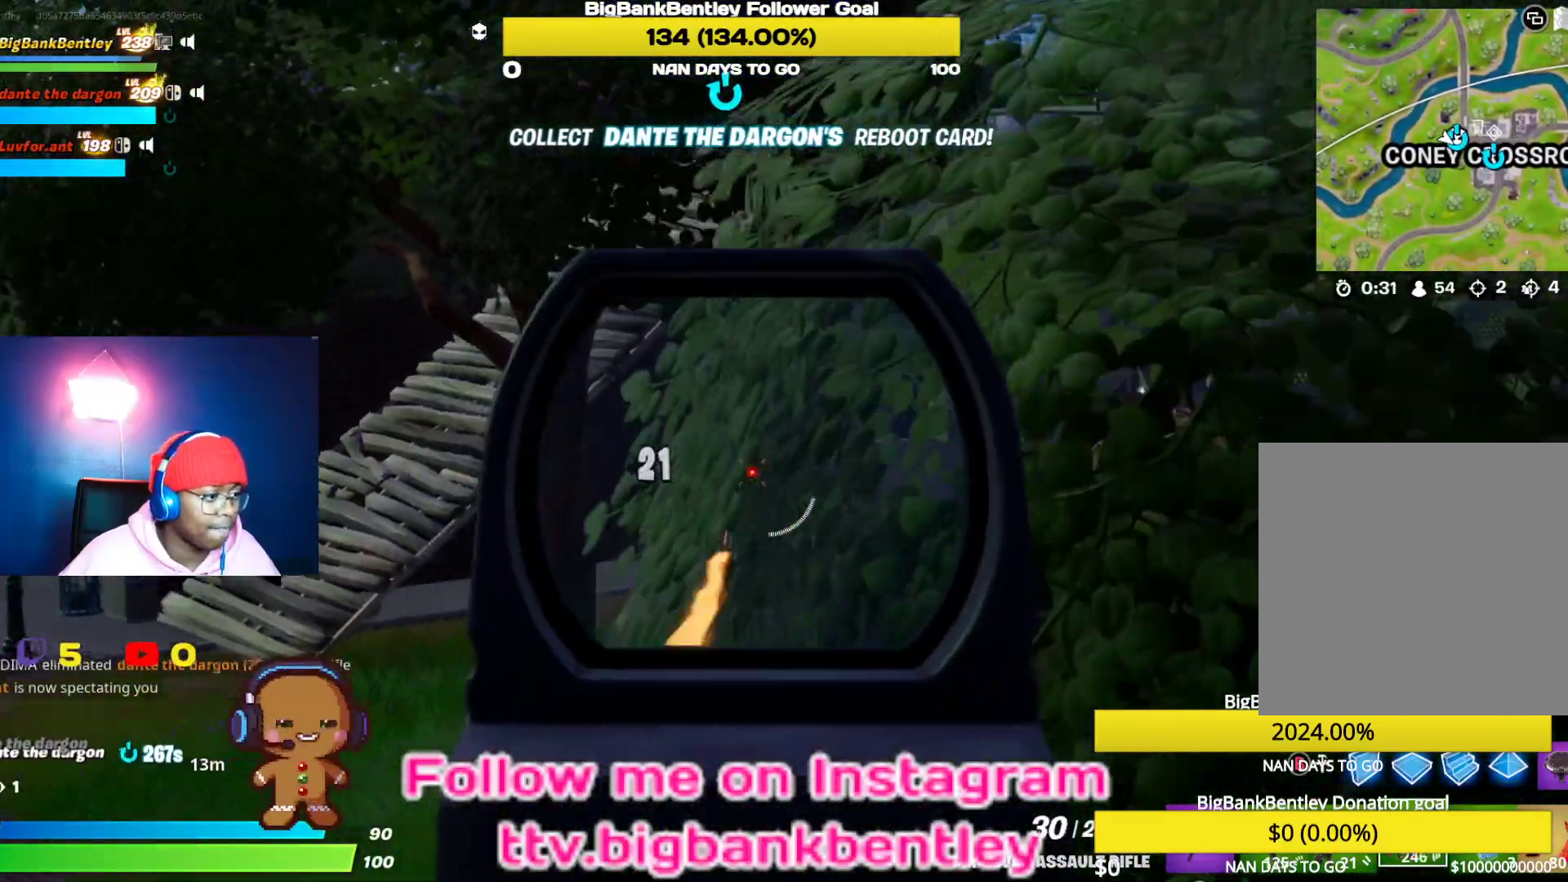
{"buttons": ["L2", "R2"], "left_stick": "up-left", "right_stick": "center", "events": [[50, "left_stick", "up-left"], [233, "right_stick", "down"], [400, "right_stick", "center"]]}
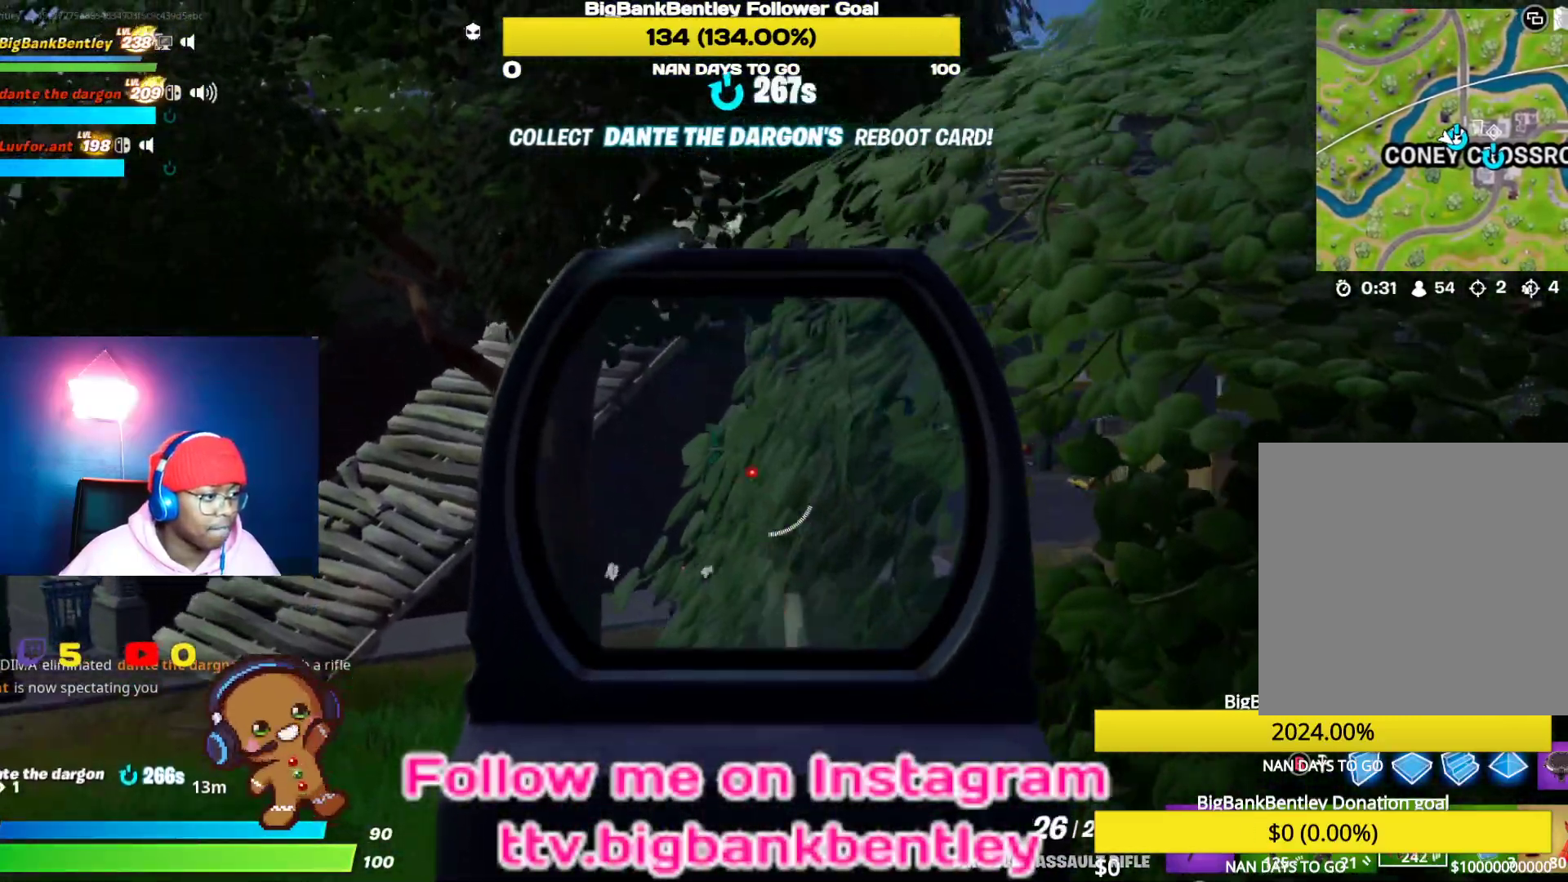
{"buttons": ["L2"], "left_stick": "up-left", "right_stick": "center", "events": [[17, "right_stick", "down"], [183, "R2", "up"], [183, "right_stick", "down-left"], [333, "right_stick", "center"]]}
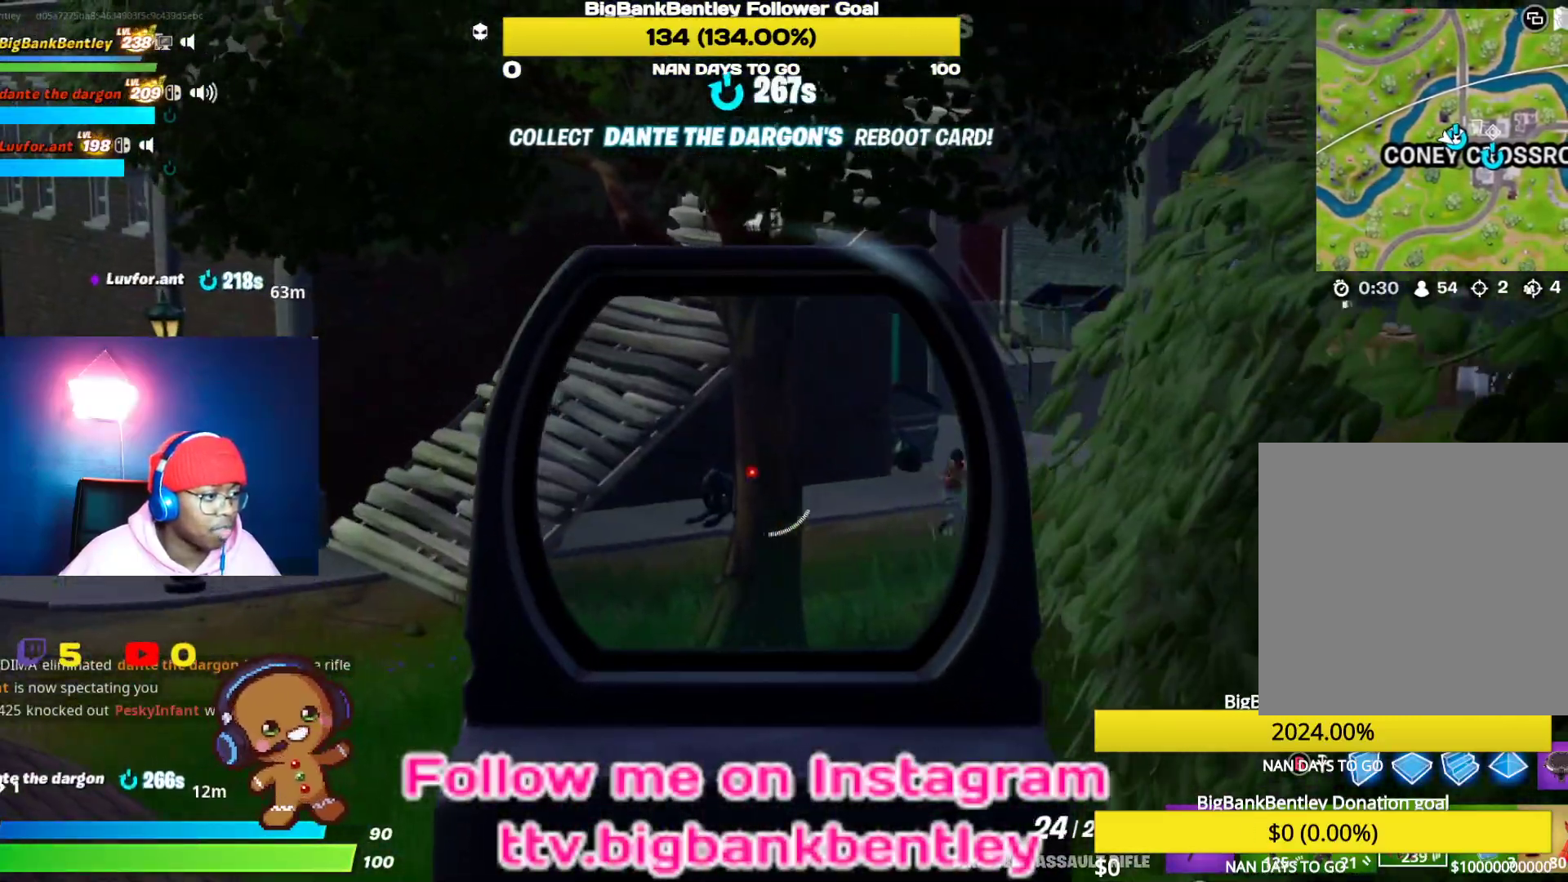
{"buttons": ["L2"], "left_stick": "up", "right_stick": "right", "events": [[33, "right_stick", "left"], [167, "right_stick", "down-right"], [333, "right_stick", "center"], [350, "left_stick", "up"], [400, "right_stick", "right"]]}
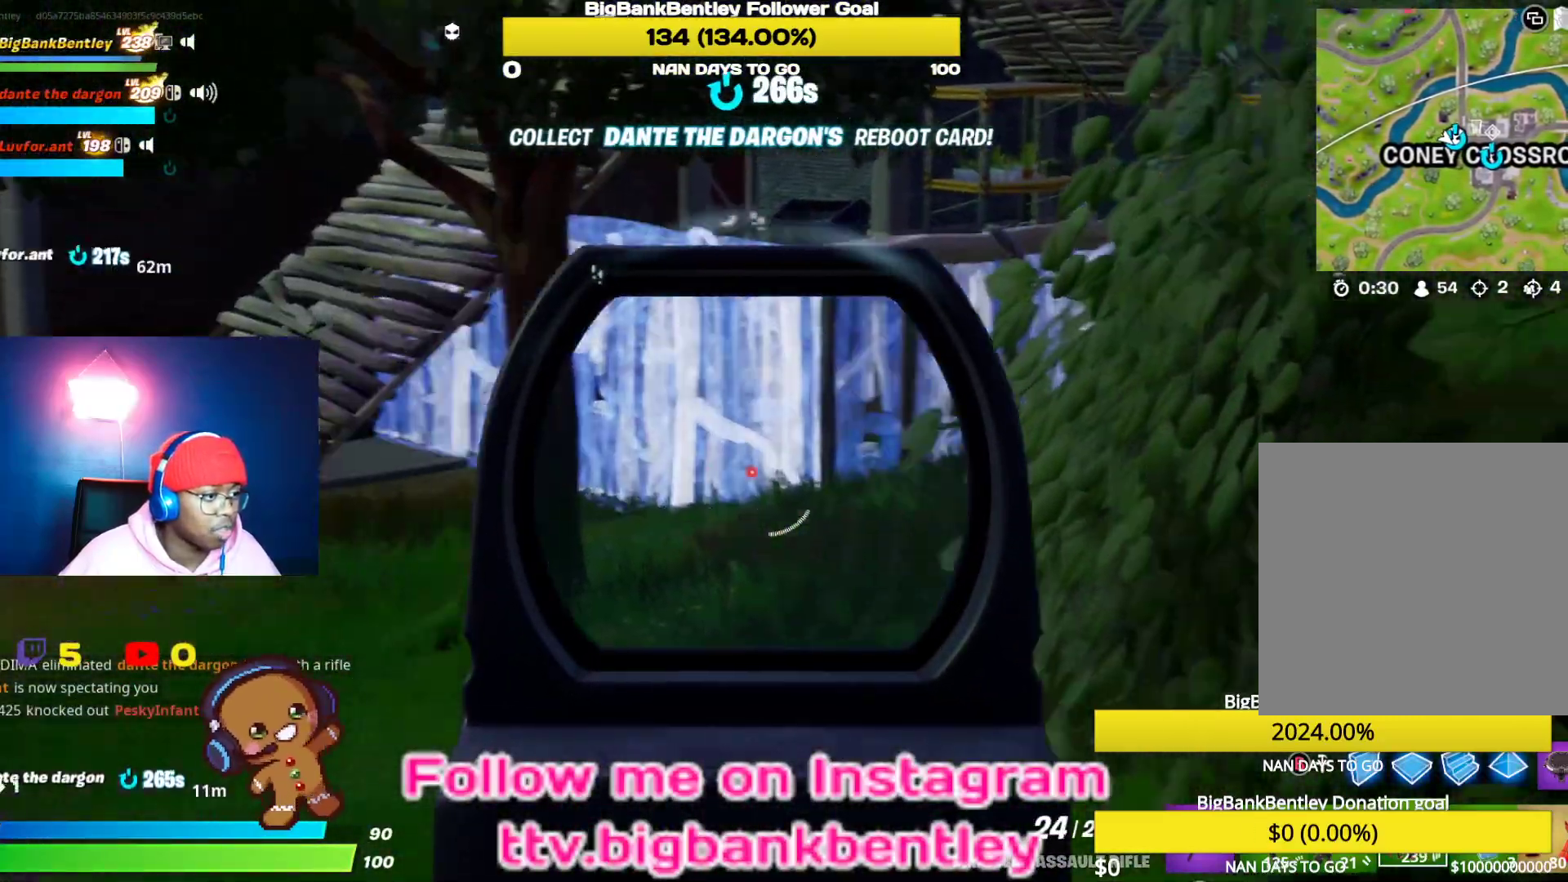
{"buttons": ["L2", "R2"], "left_stick": "up-left", "right_stick": "center", "events": [[50, "right_stick", "center"], [83, "left_stick", "up-left"], [250, "right_stick", "up-left"], [367, "R2", "down"], [417, "right_stick", "center"]]}
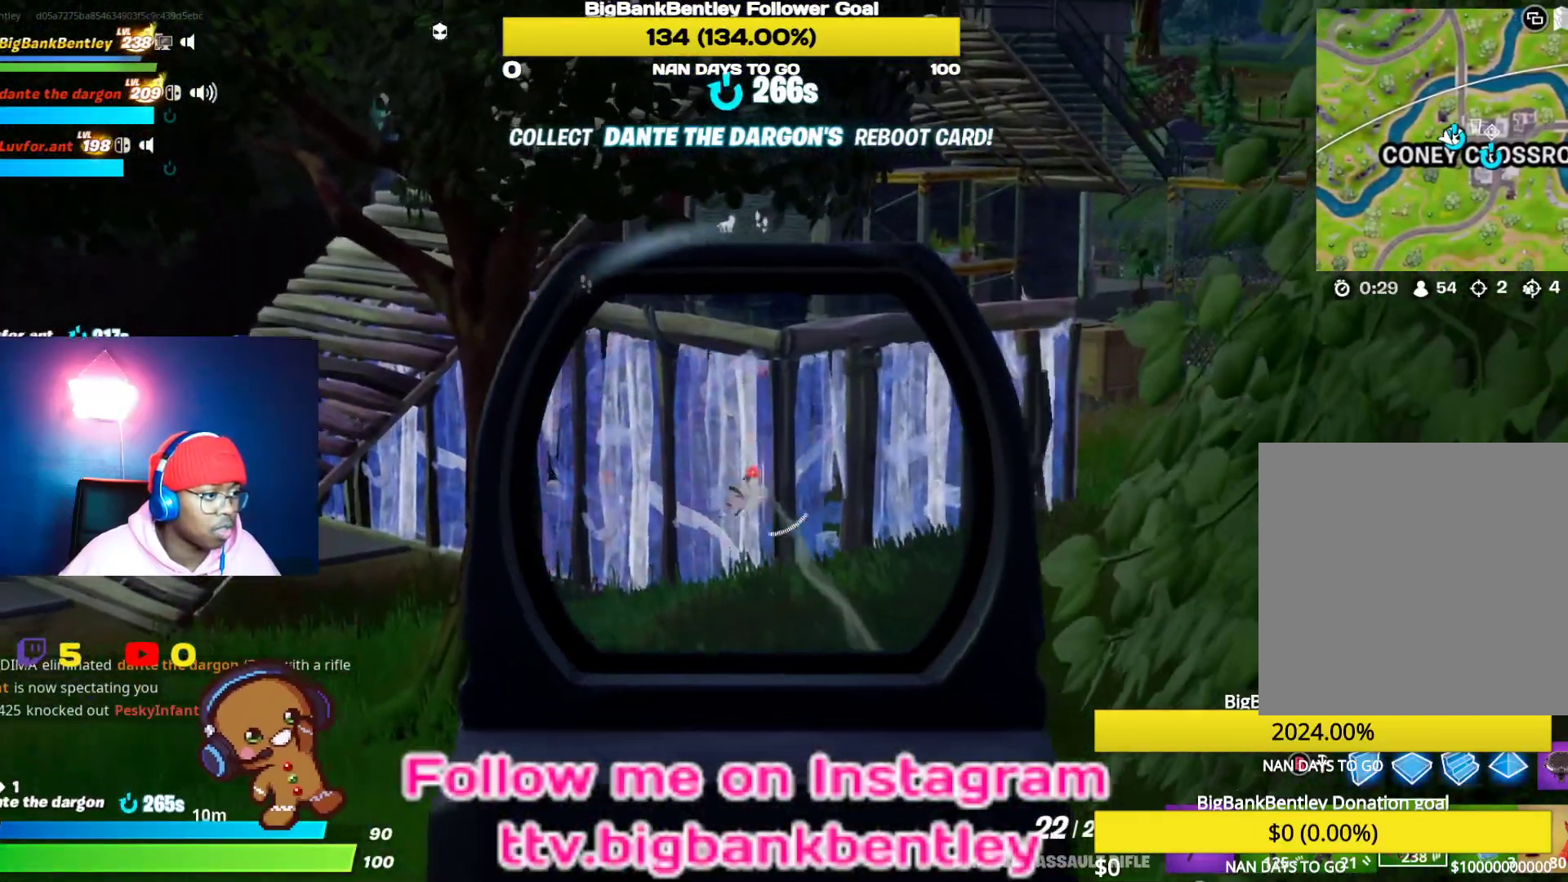
{"buttons": ["L2", "R2"], "left_stick": "up-right", "right_stick": "right", "events": [[17, "left_stick", "up"], [183, "left_stick", "up-left"], [183, "right_stick", "down-right"], [400, "right_stick", "right"], [467, "left_stick", "up-right"]]}
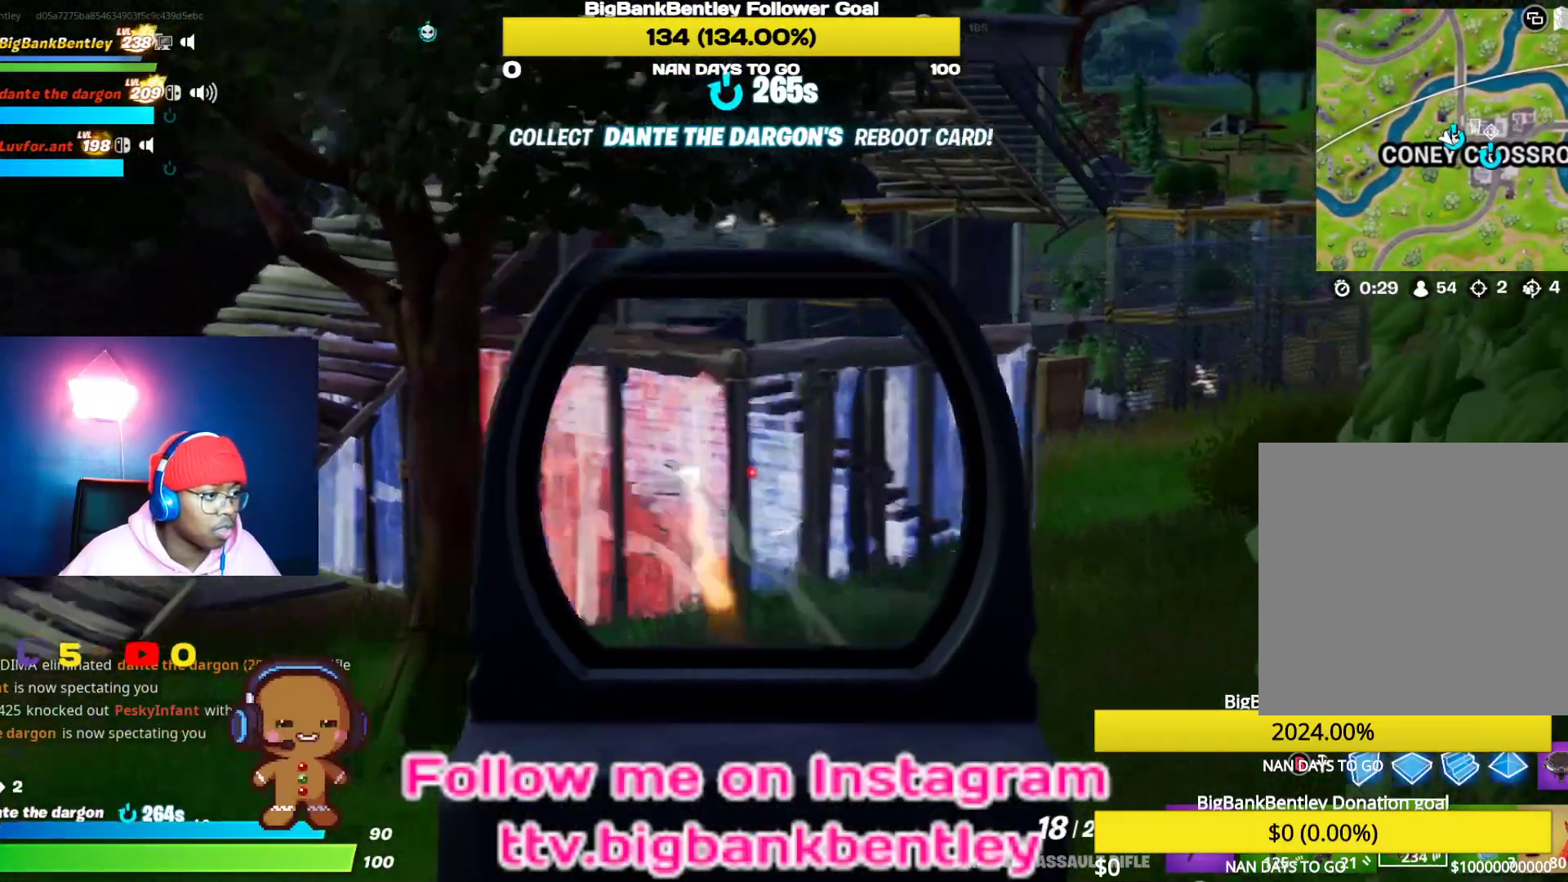
{"buttons": ["L2", "R2"], "left_stick": "down-left", "right_stick": "left", "events": [[83, "right_stick", "center"], [117, "left_stick", "up"], [250, "left_stick", "center"], [267, "right_stick", "up"], [333, "left_stick", "down-left"], [450, "right_stick", "left"]]}
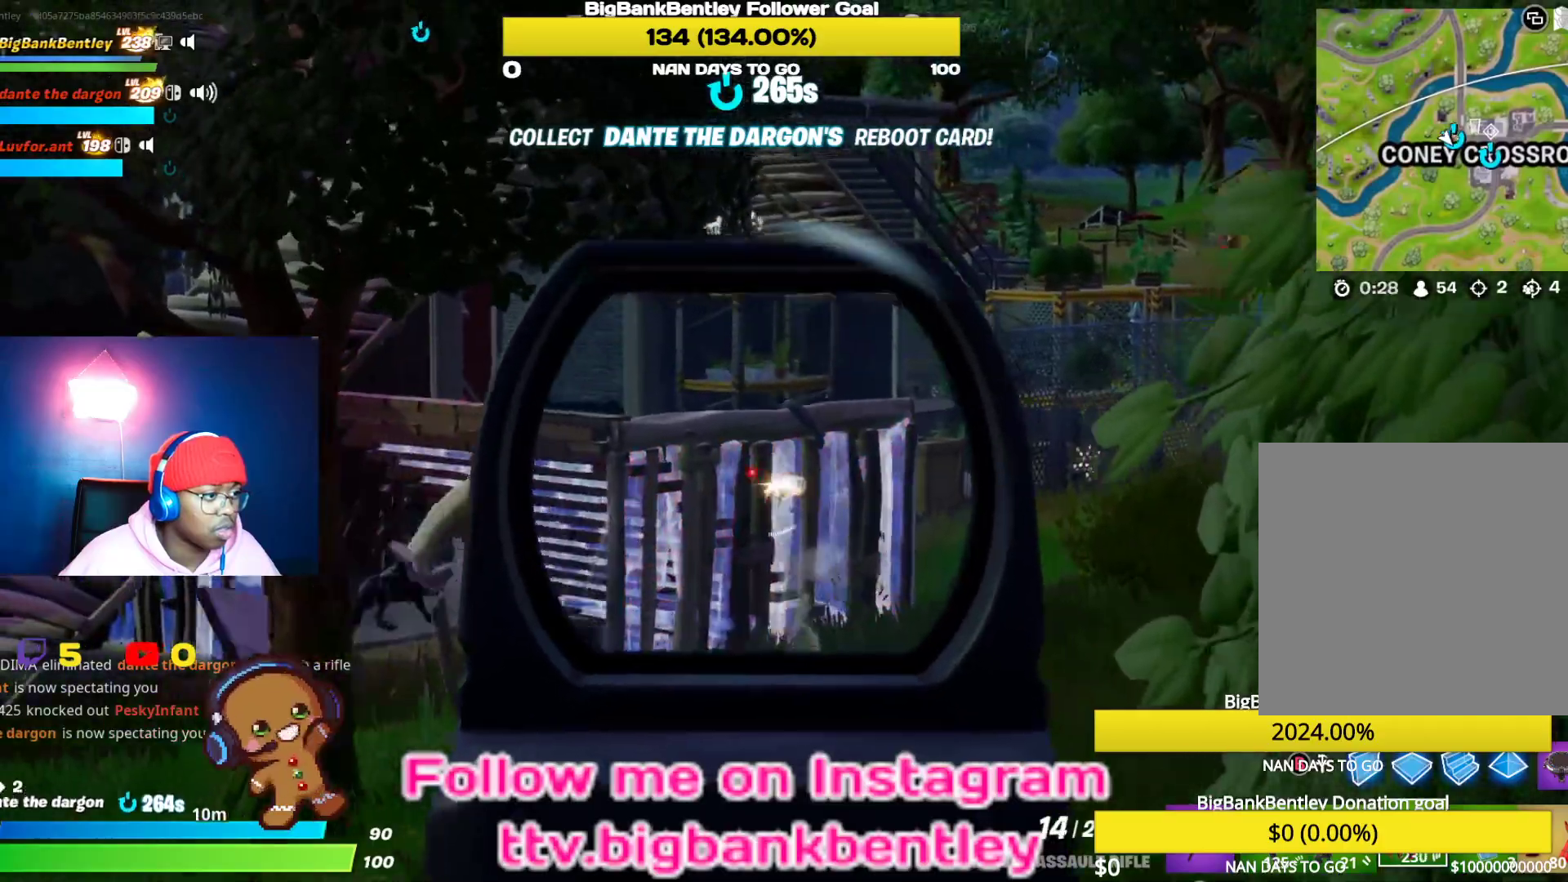
{"buttons": ["L2", "R2"], "left_stick": "center", "right_stick": "left", "events": [[300, "right_stick", "center"], [417, "right_stick", "left"], [467, "left_stick", "center"]]}
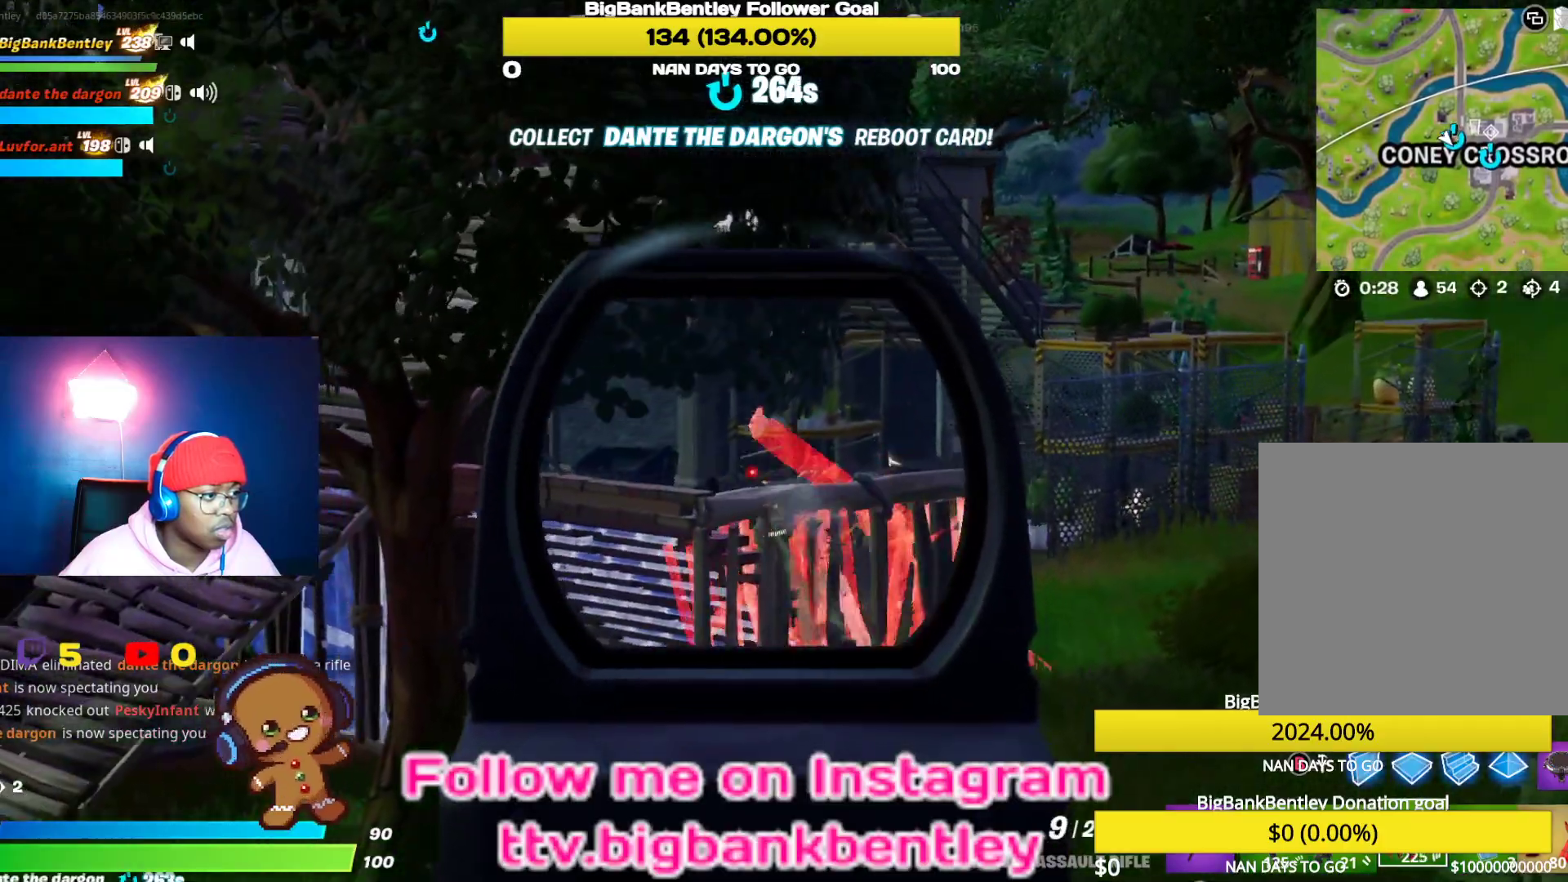
{"buttons": ["L2"], "left_stick": "up", "right_stick": "up-left", "events": [[67, "left_stick", "up-right"], [83, "right_stick", "down-left"], [233, "R2", "up"], [250, "right_stick", "down"], [400, "left_stick", "up"], [433, "right_stick", "up-left"]]}
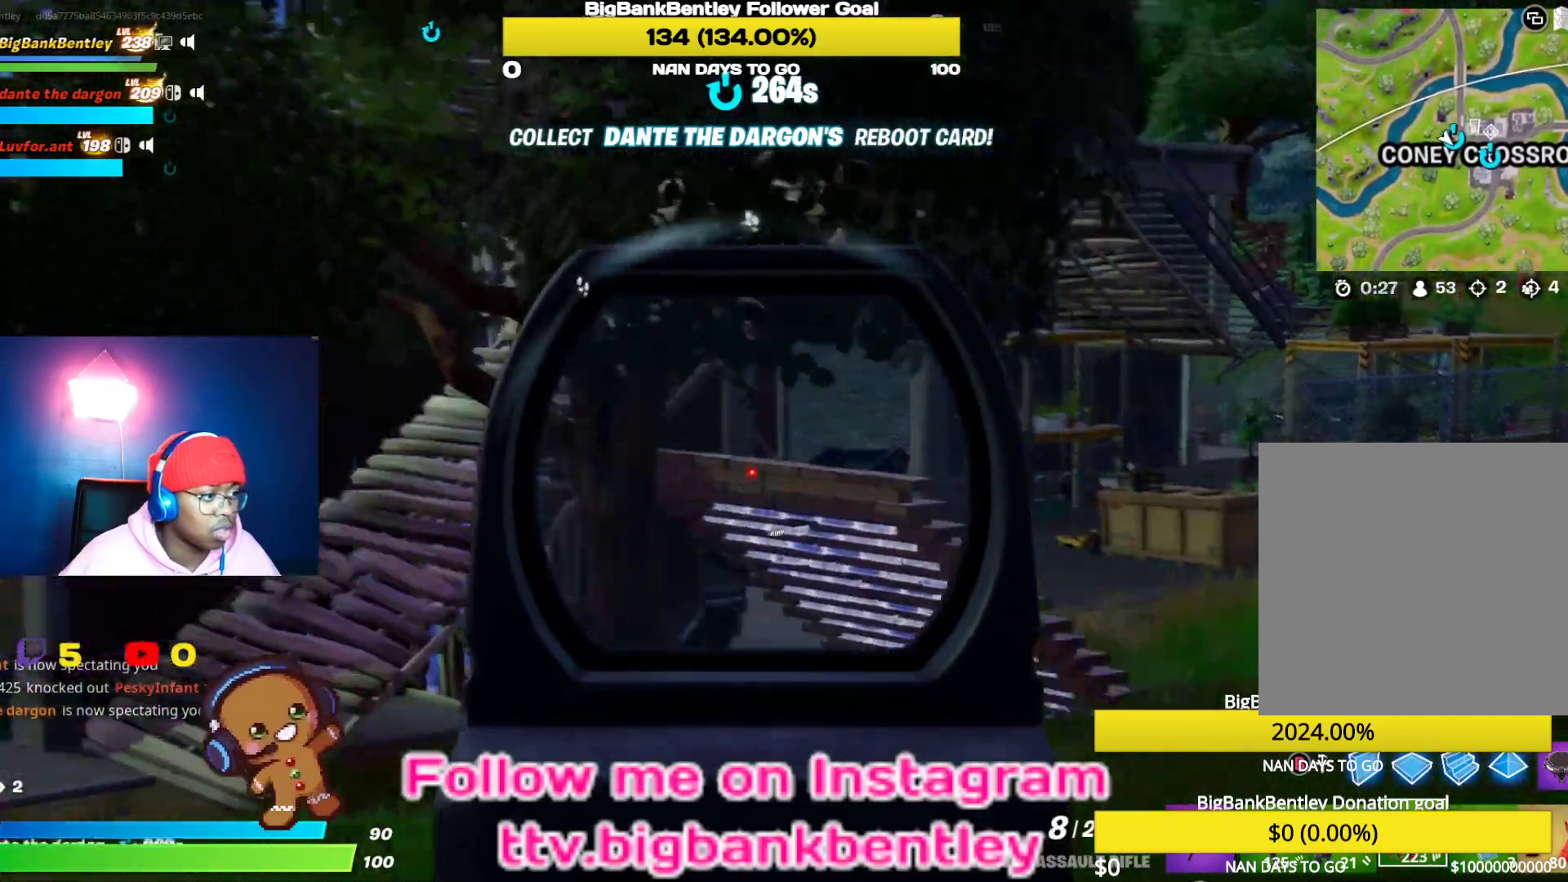
{"buttons": ["L2", "R2"], "left_stick": "down-right", "right_stick": "left", "events": [[50, "R2", "down"], [100, "left_stick", "right"], [117, "right_stick", "center"], [317, "left_stick", "down-right"], [400, "right_stick", "left"]]}
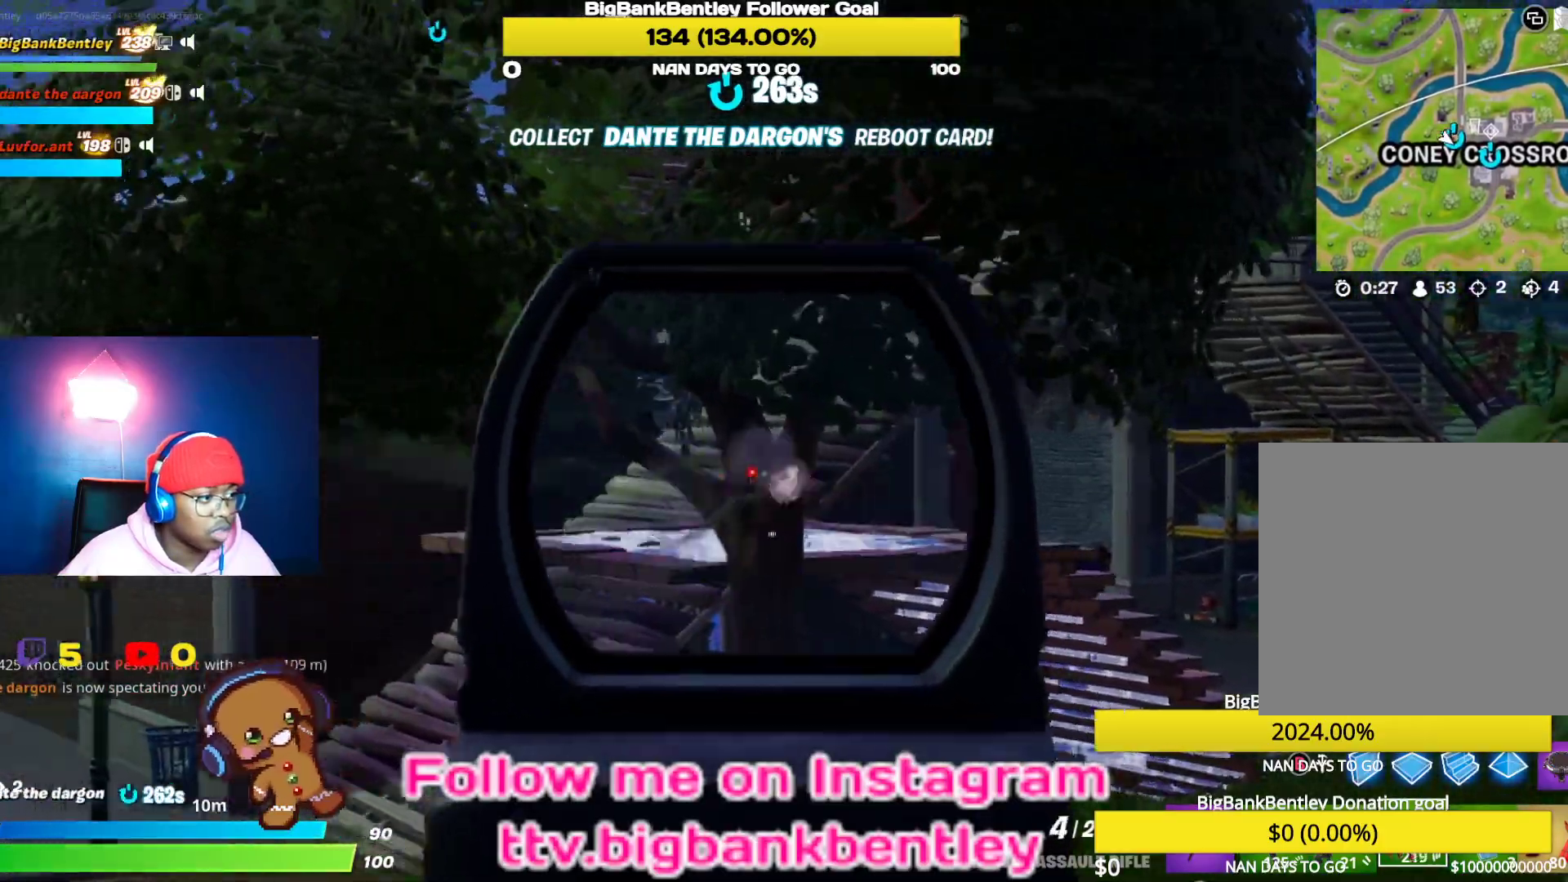
{"buttons": [], "left_stick": "up-left", "right_stick": "center", "events": [[17, "R3", "down"], [83, "right_stick", "down-left"], [100, "left_stick", "down-left"], [133, "R2", "up"], [133, "R3", "up"], [183, "L2", "up"], [183, "left_stick", "up-left"], [183, "right_stick", "center"], [350, "X", "down"], [417, "X", "up"]]}
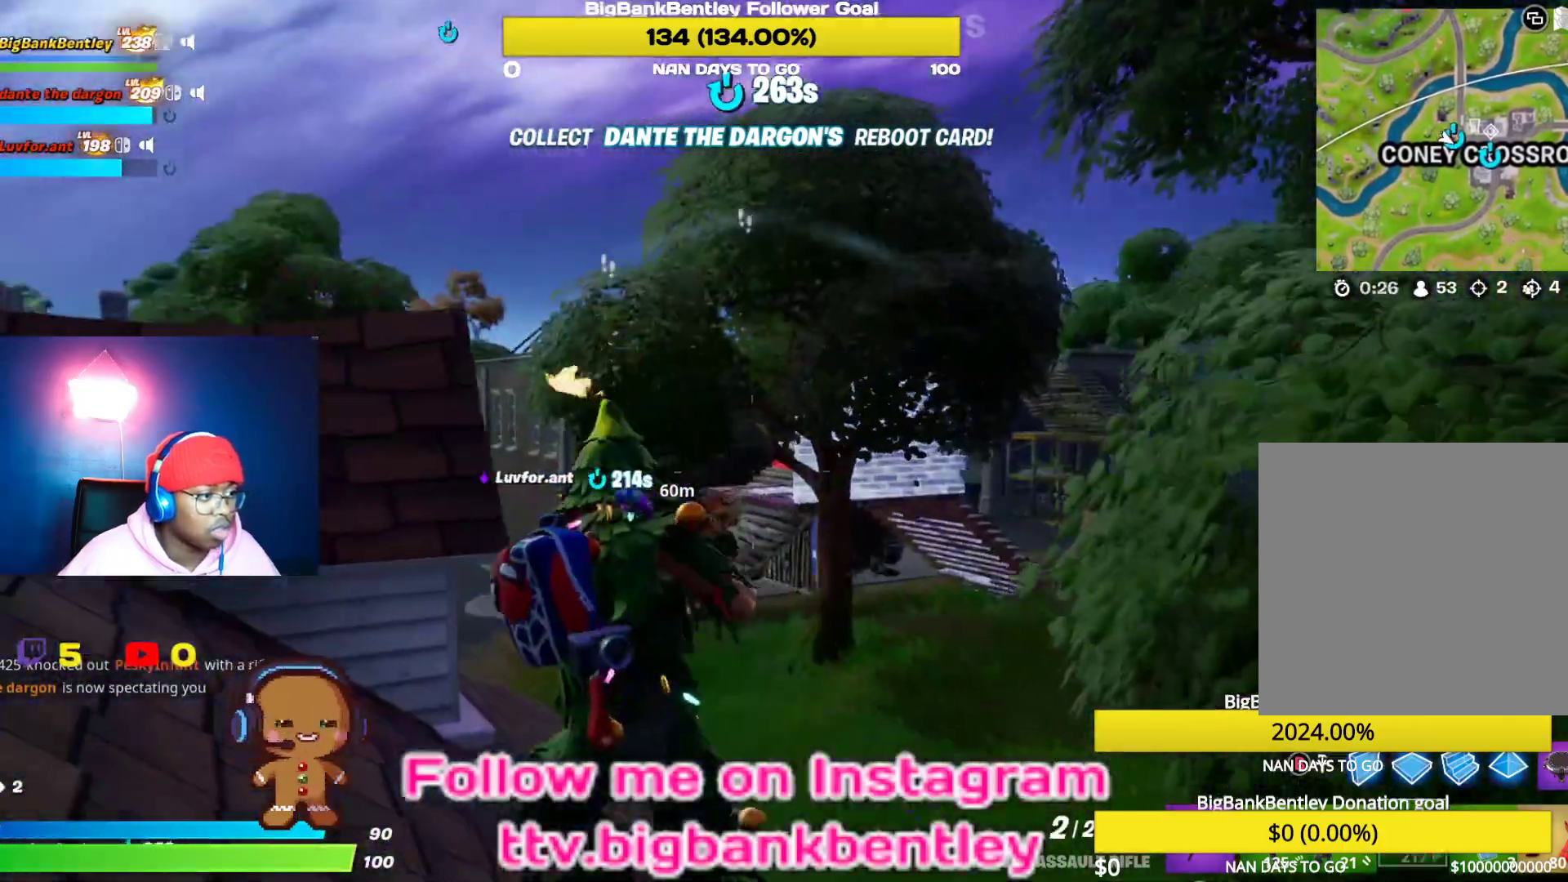
{"buttons": [], "left_stick": "left", "right_stick": "center", "events": [[83, "right_stick", "down-left"], [283, "right_stick", "center"], [500, "left_stick", "left"]]}
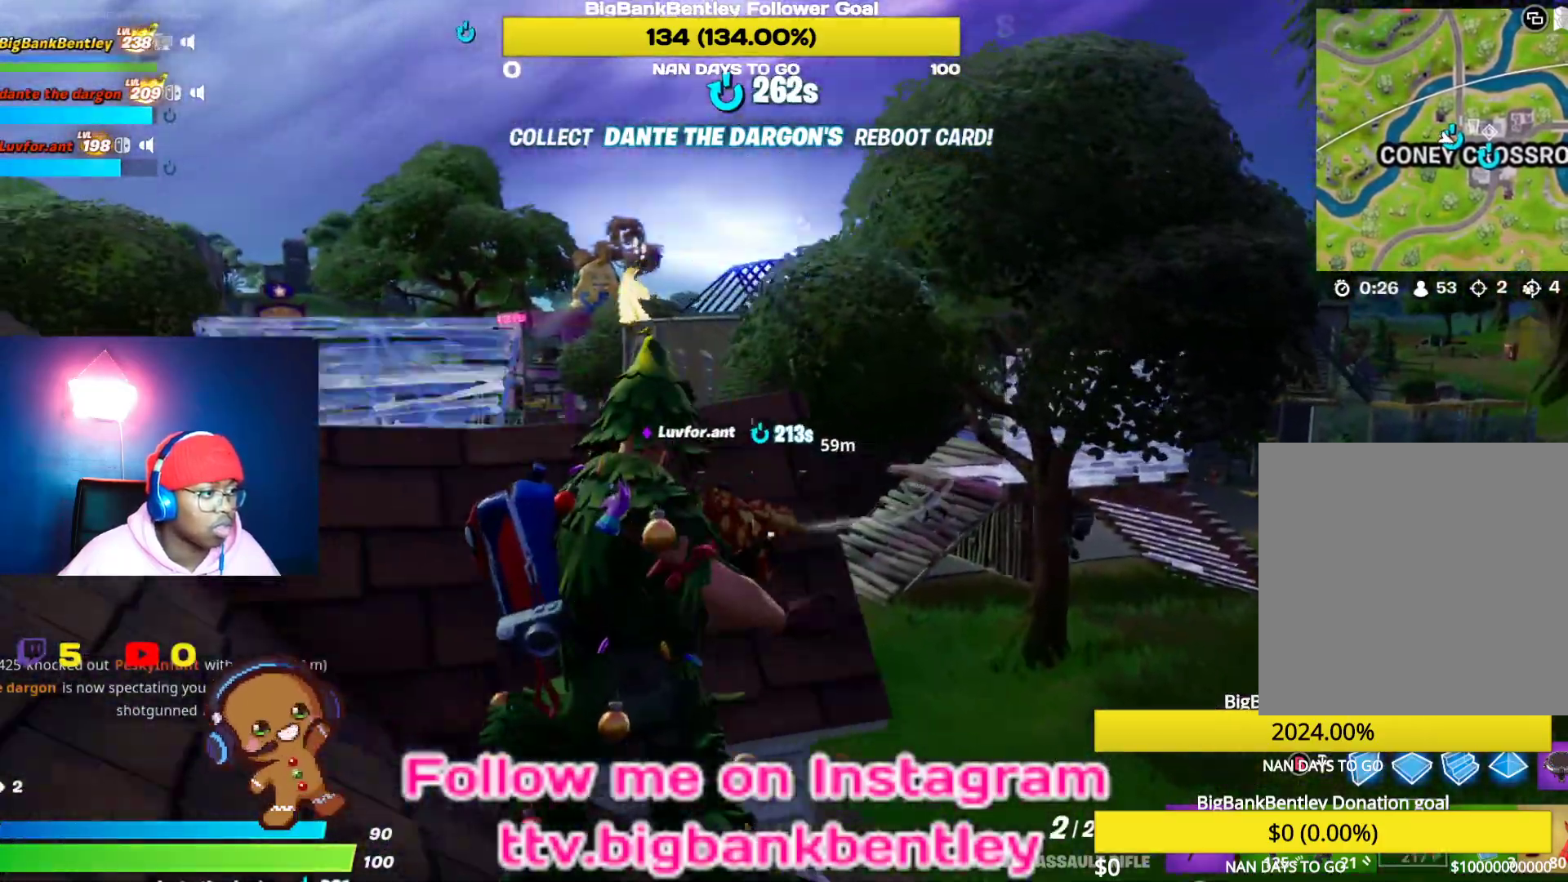
{"buttons": [], "left_stick": "down-left", "right_stick": "center", "events": [[83, "right_stick", "down-left"], [150, "left_stick", "down-left"], [383, "right_stick", "center"]]}
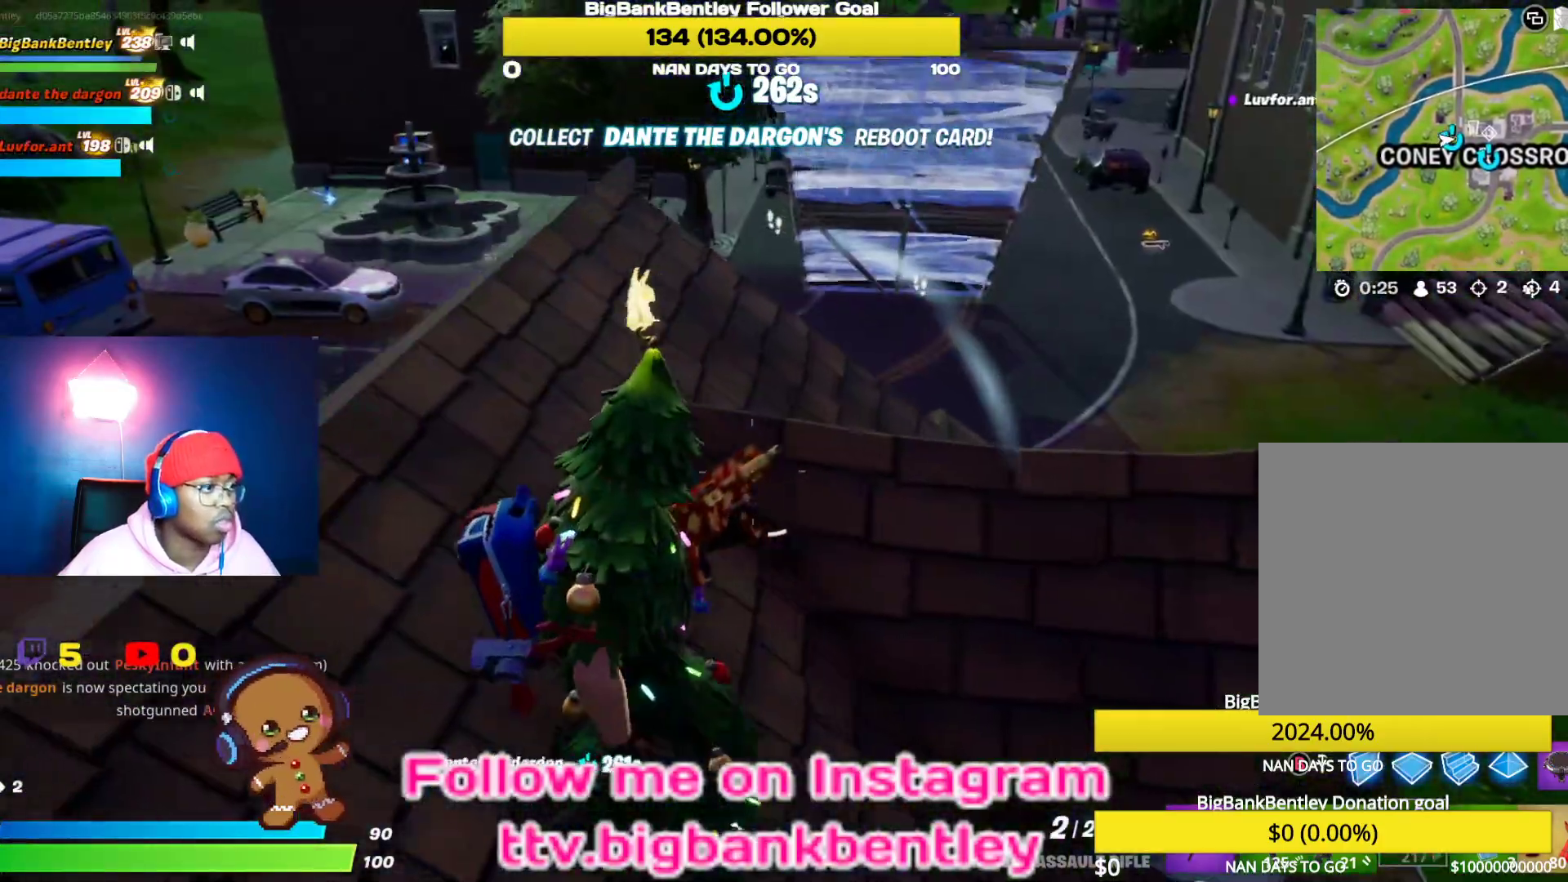
{"buttons": [], "left_stick": "up-left", "right_stick": "left", "events": [[33, "right_stick", "left"], [117, "left_stick", "left"], [300, "left_stick", "up-left"]]}
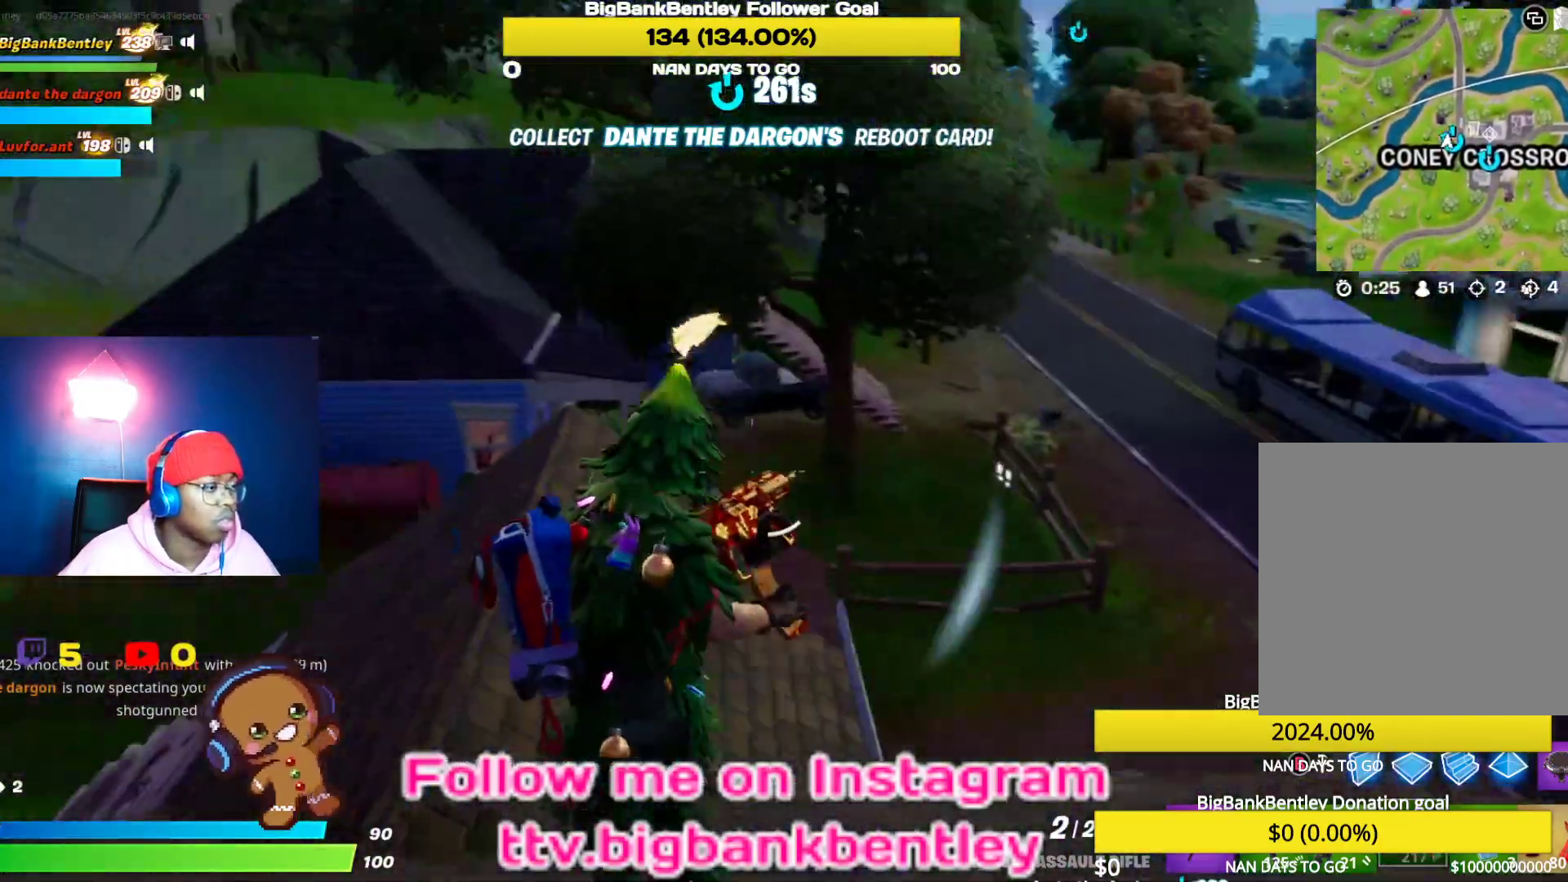
{"buttons": [], "left_stick": "up-right", "right_stick": "left", "events": [[250, "left_stick", "up"], [383, "left_stick", "up-right"]]}
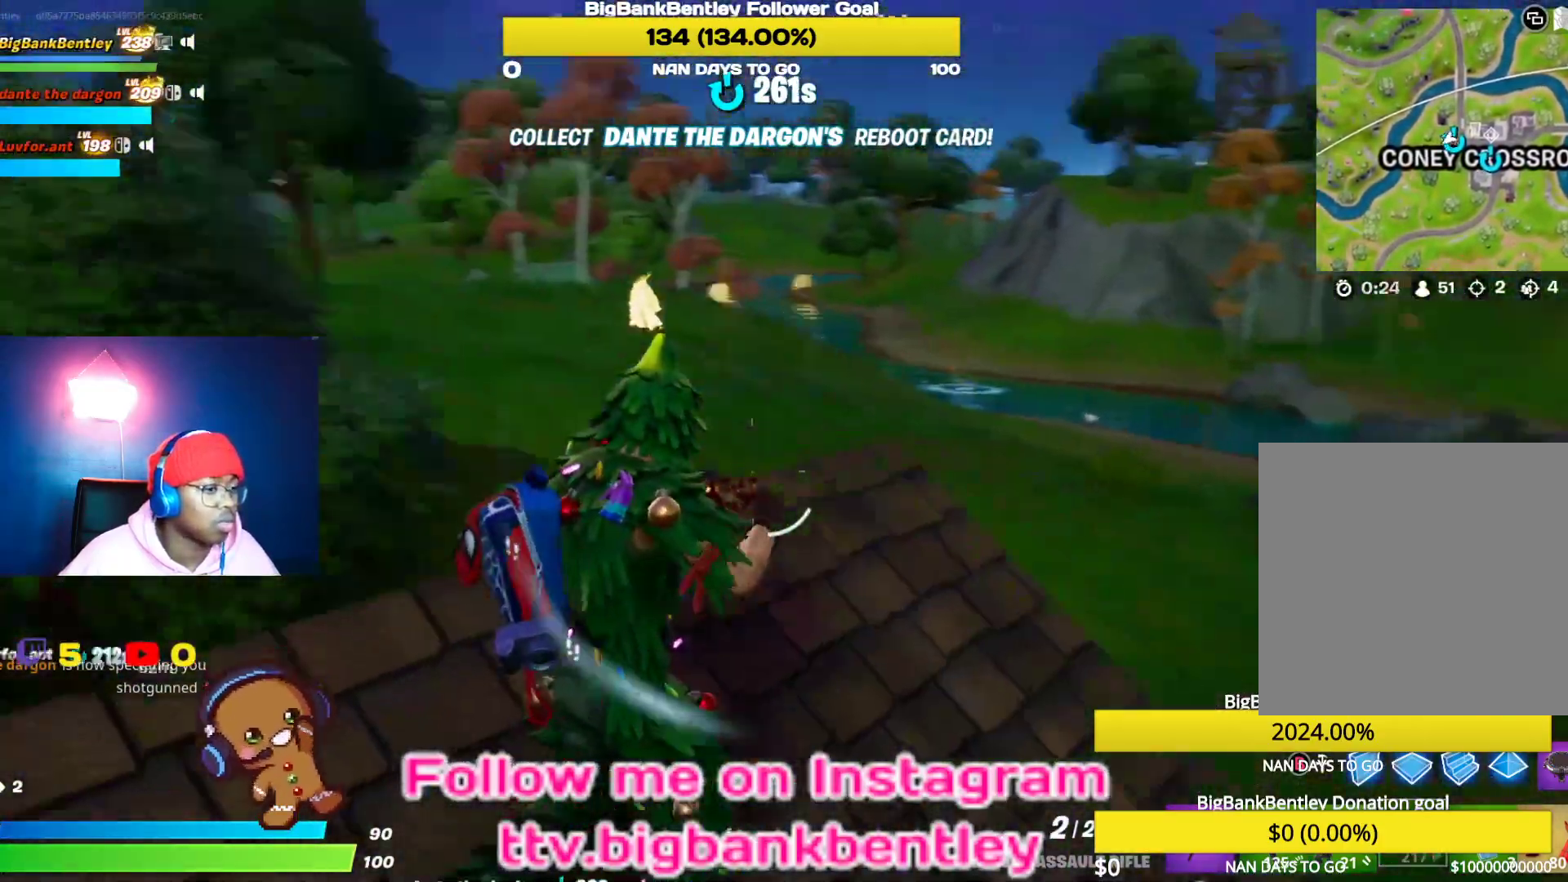
{"buttons": [], "left_stick": "down", "right_stick": "left", "events": [[133, "left_stick", "right"], [250, "left_stick", "down-right"], [450, "left_stick", "down"]]}